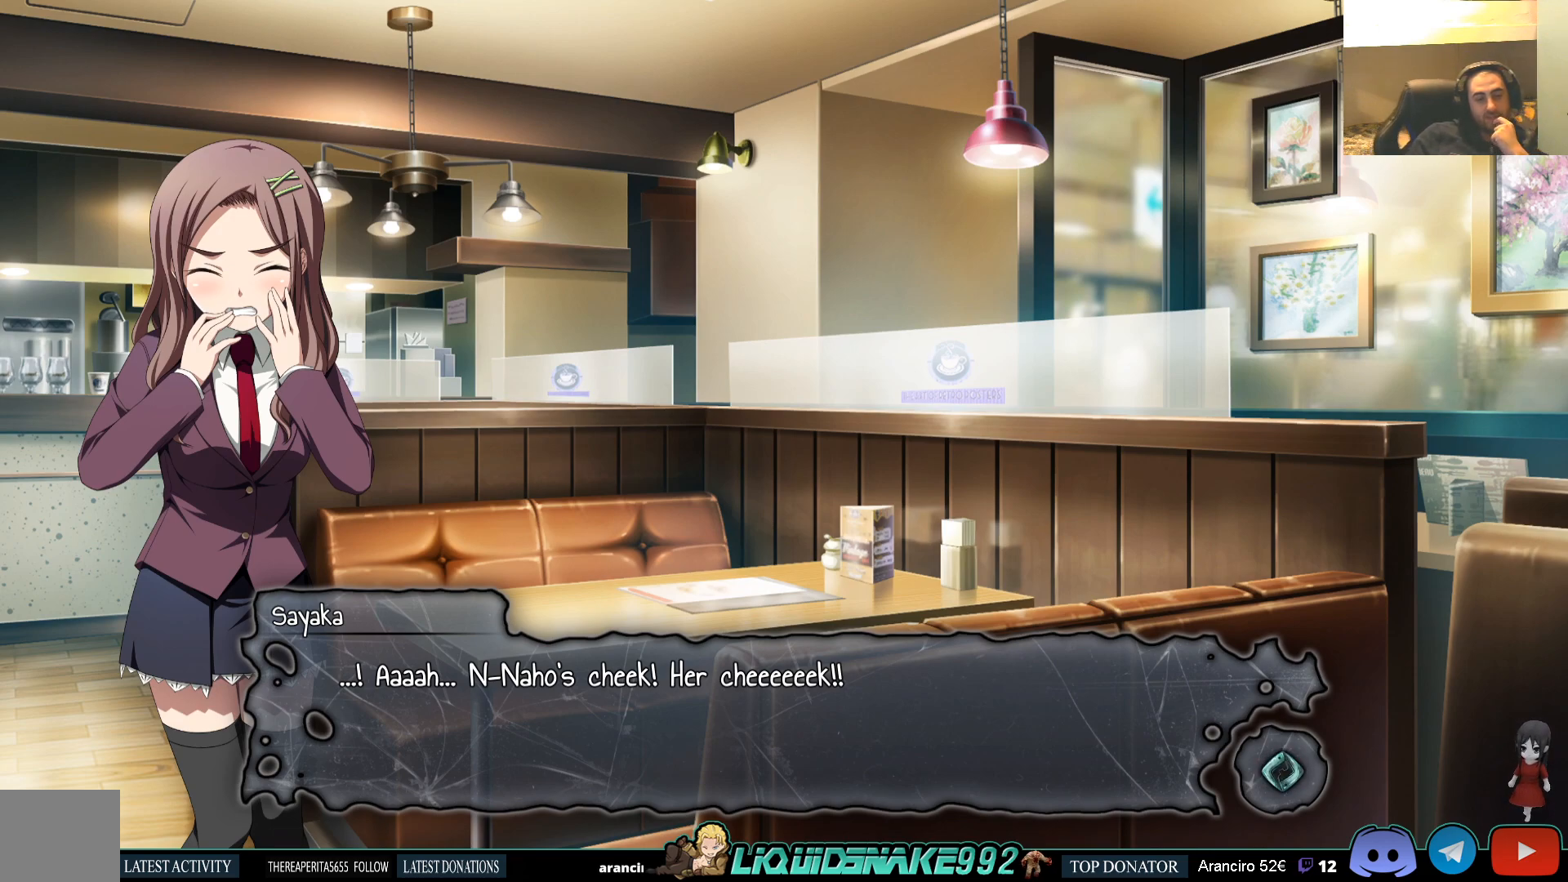
Gameplay with a controller (PlayStation layout); each line is a JSON object with the inputs held at the frame after it. "events" lists button and stick changes between this image and that frame as [ms after this image, input, new state], when the widget could be followed in between.
{"buttons": [], "left_stick": "center", "right_stick": "center", "events": [[217, "CROSS", "down"], [333, "CROSS", "up"]]}
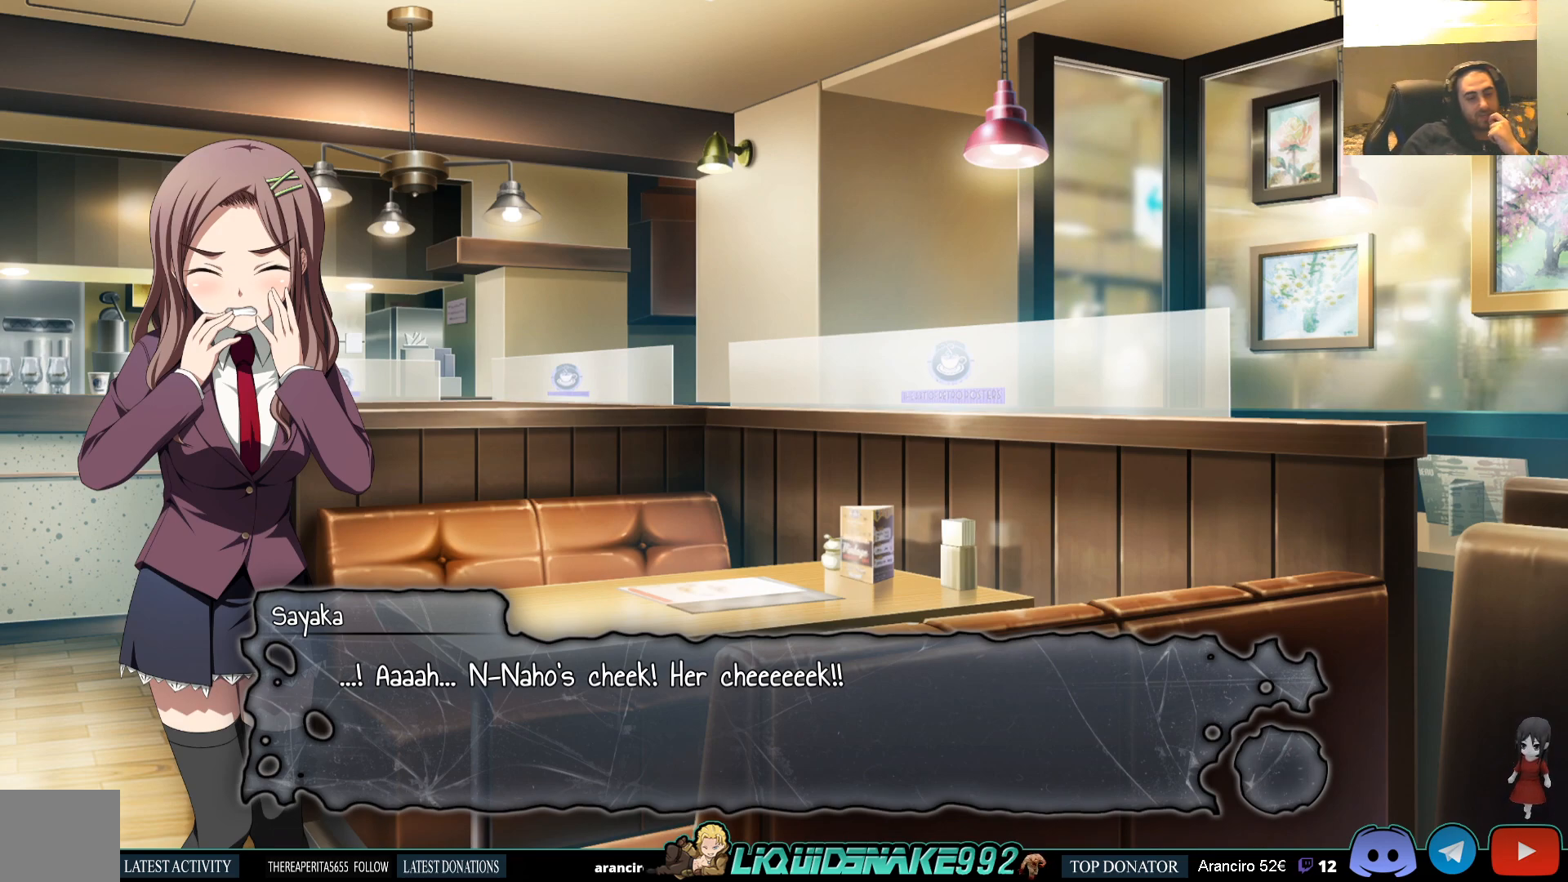
{"buttons": [], "left_stick": "center", "right_stick": "center", "events": []}
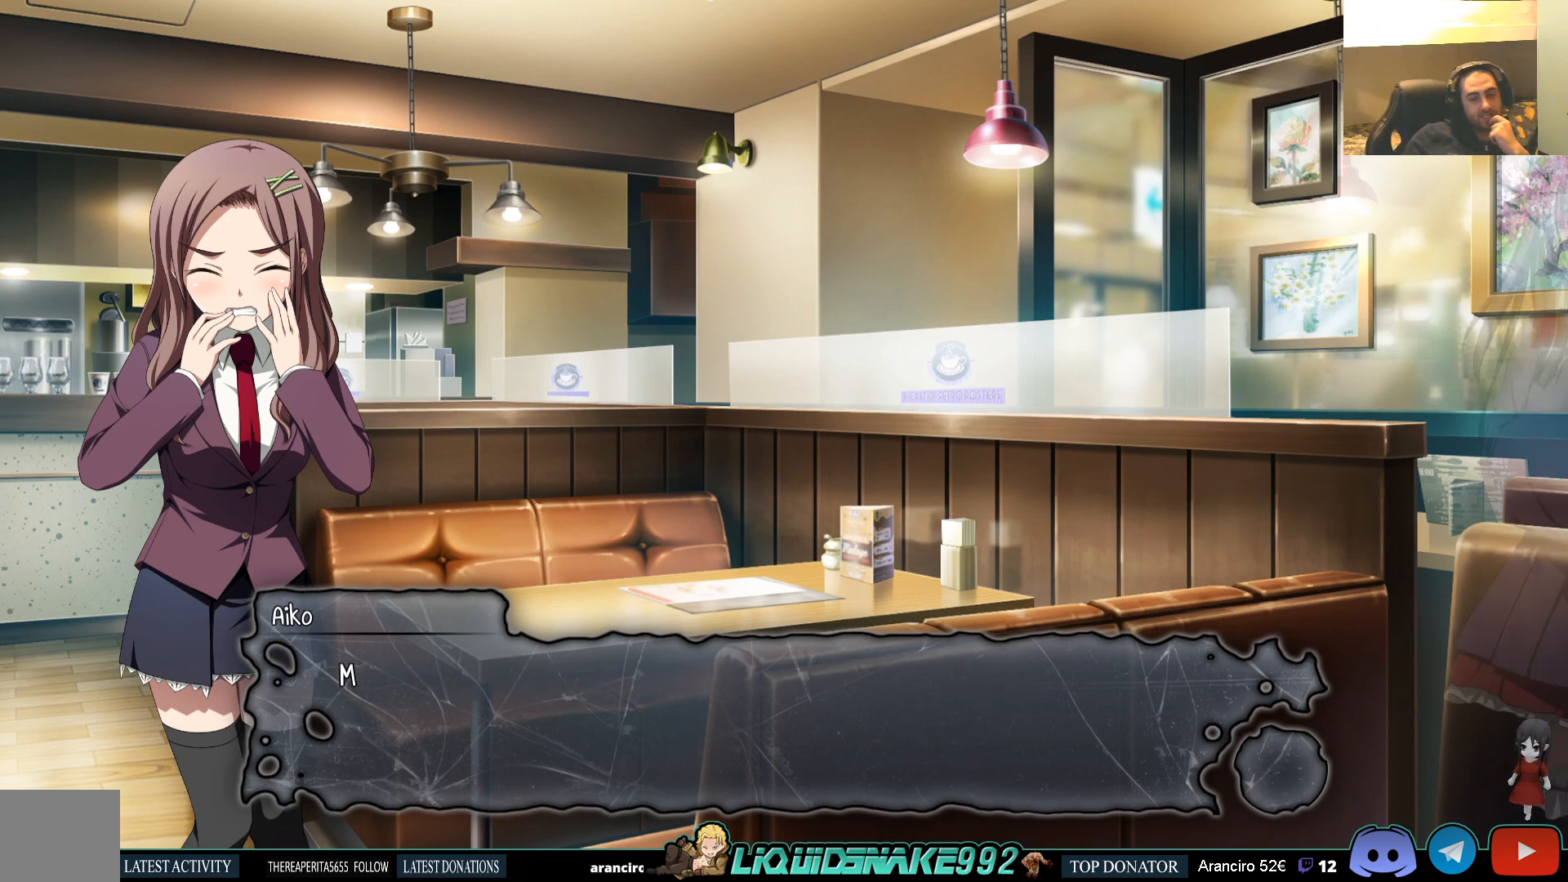
{"buttons": [], "left_stick": "center", "right_stick": "center", "events": [[317, "CROSS", "down"], [417, "CROSS", "up"]]}
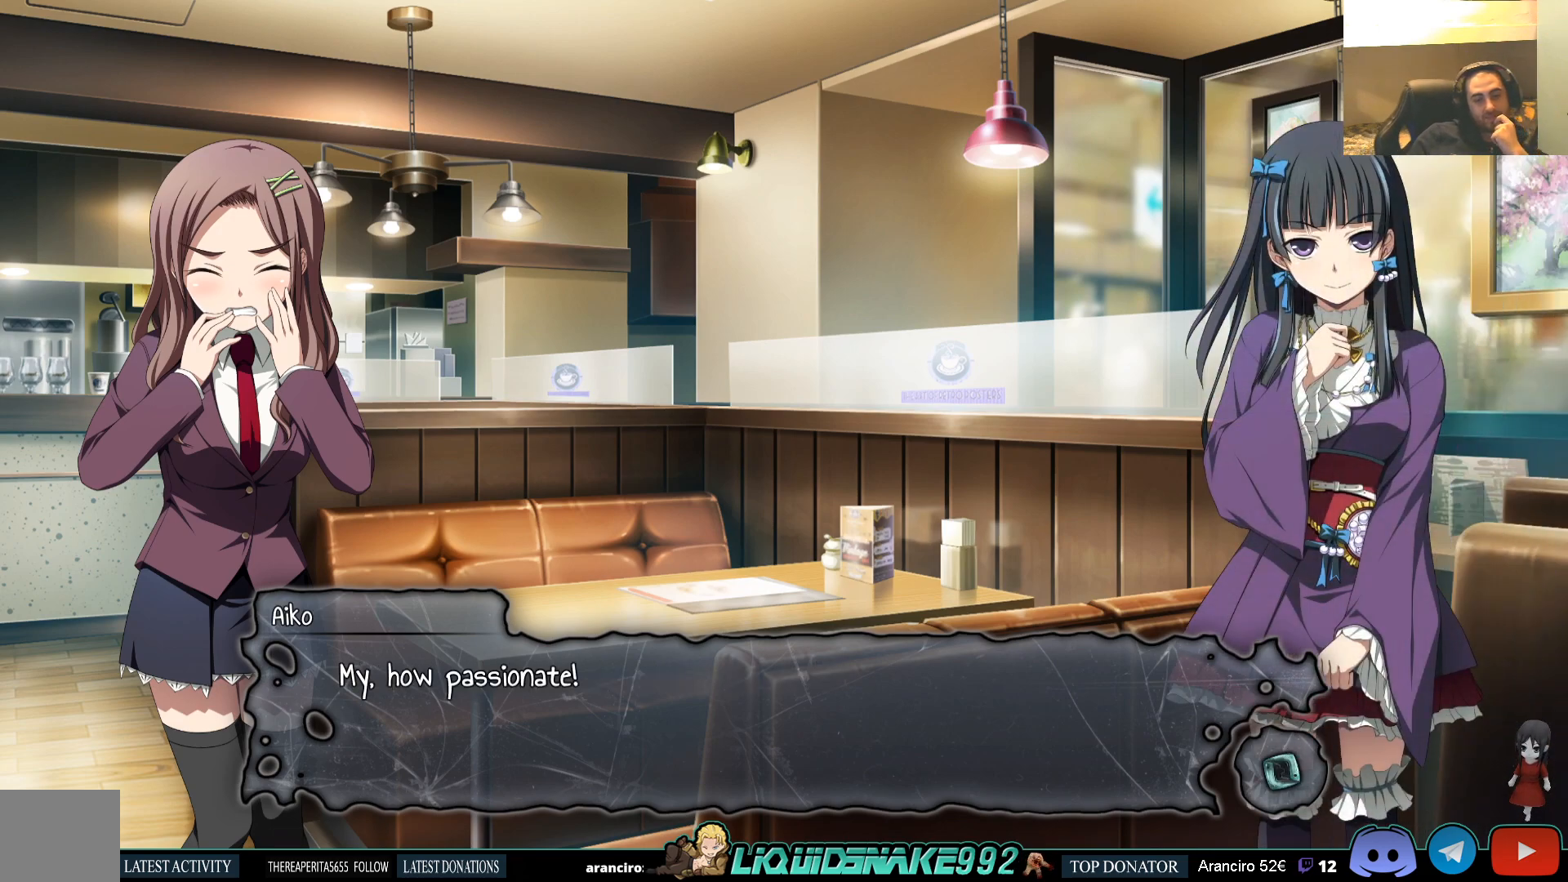
{"buttons": [], "left_stick": "center", "right_stick": "center", "events": []}
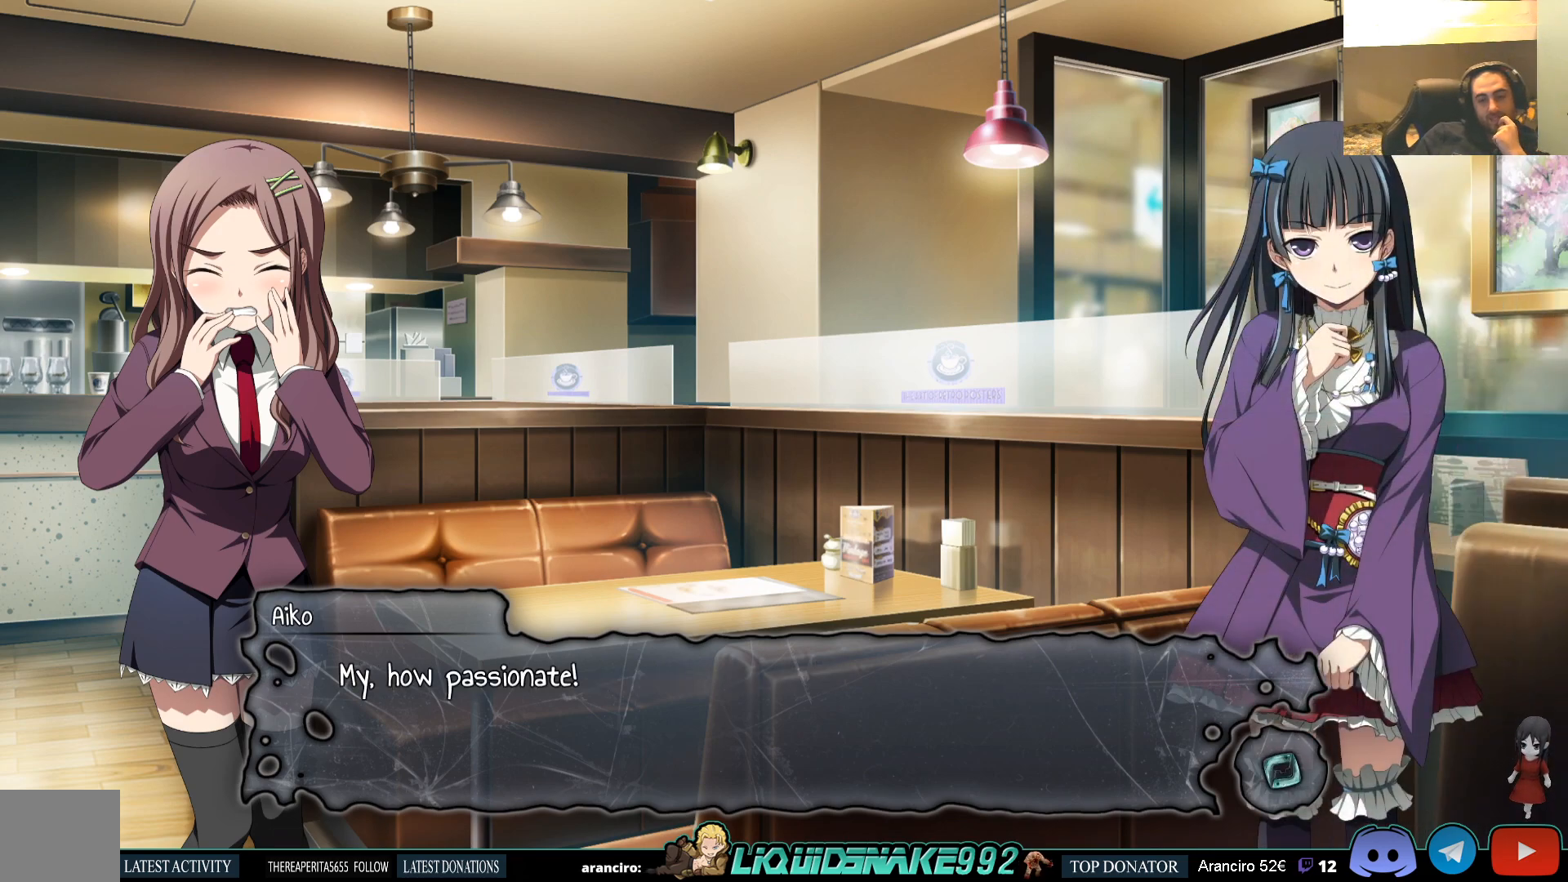
{"buttons": [], "left_stick": "center", "right_stick": "center", "events": []}
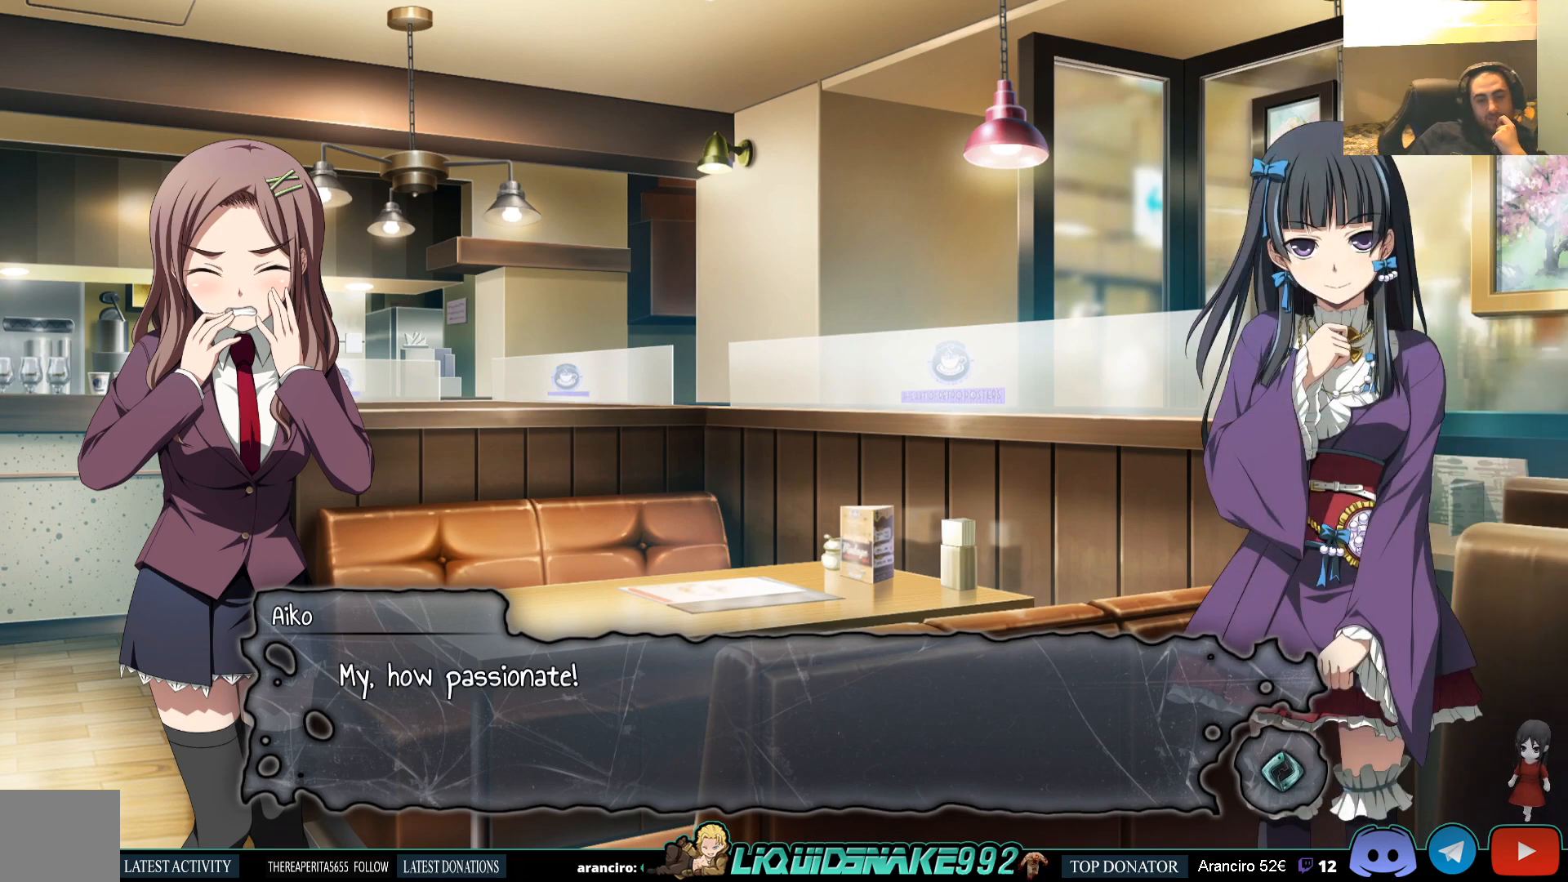
{"buttons": [], "left_stick": "center", "right_stick": "center", "events": []}
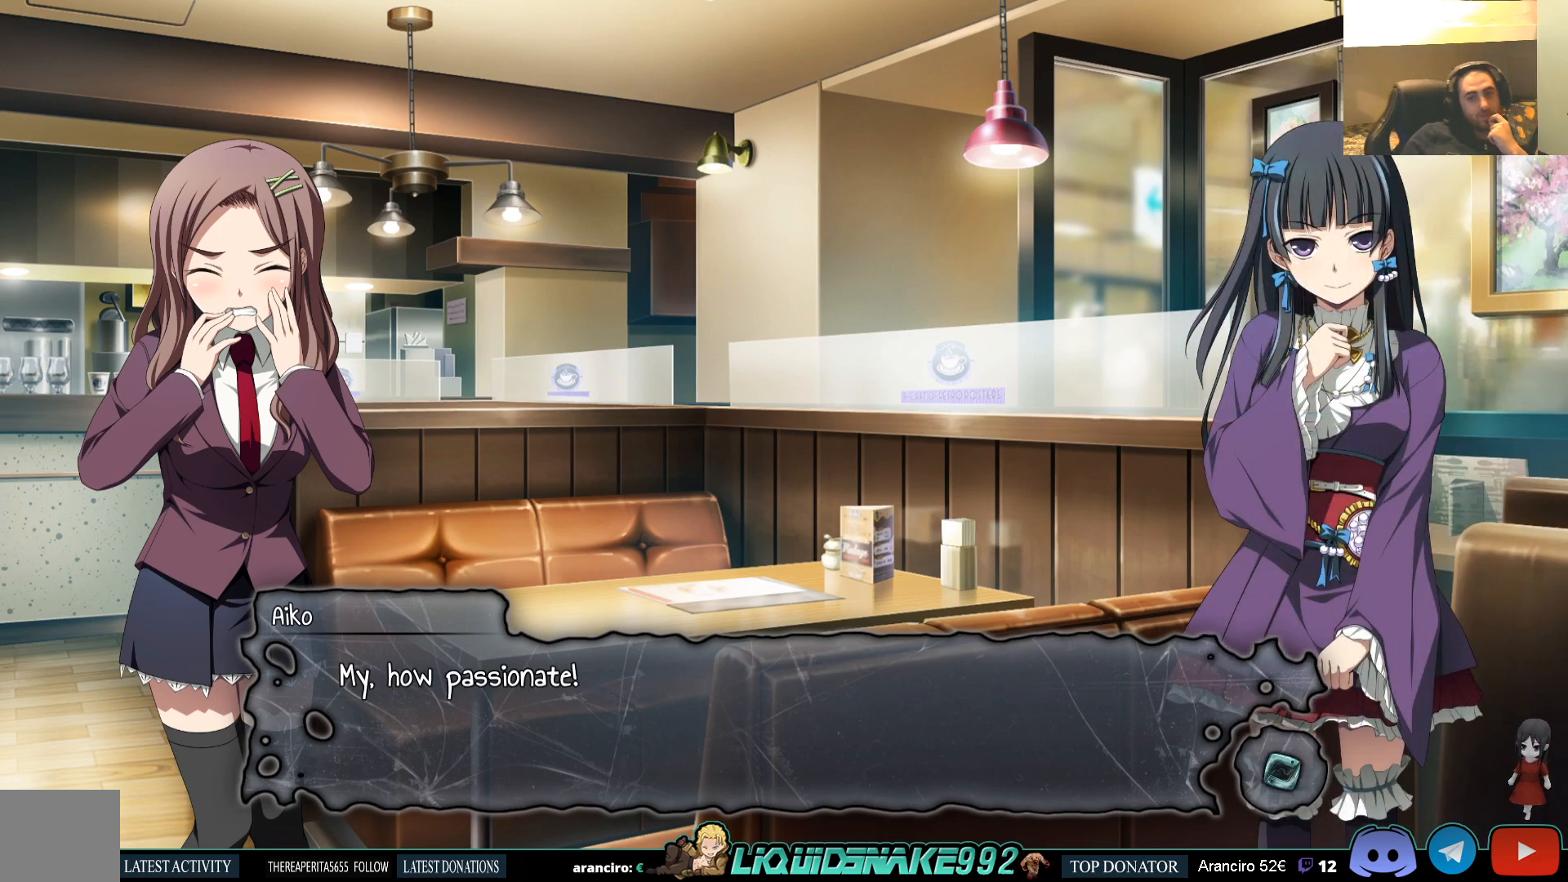
{"buttons": ["CROSS"], "left_stick": "center", "right_stick": "center", "events": [[433, "CROSS", "down"]]}
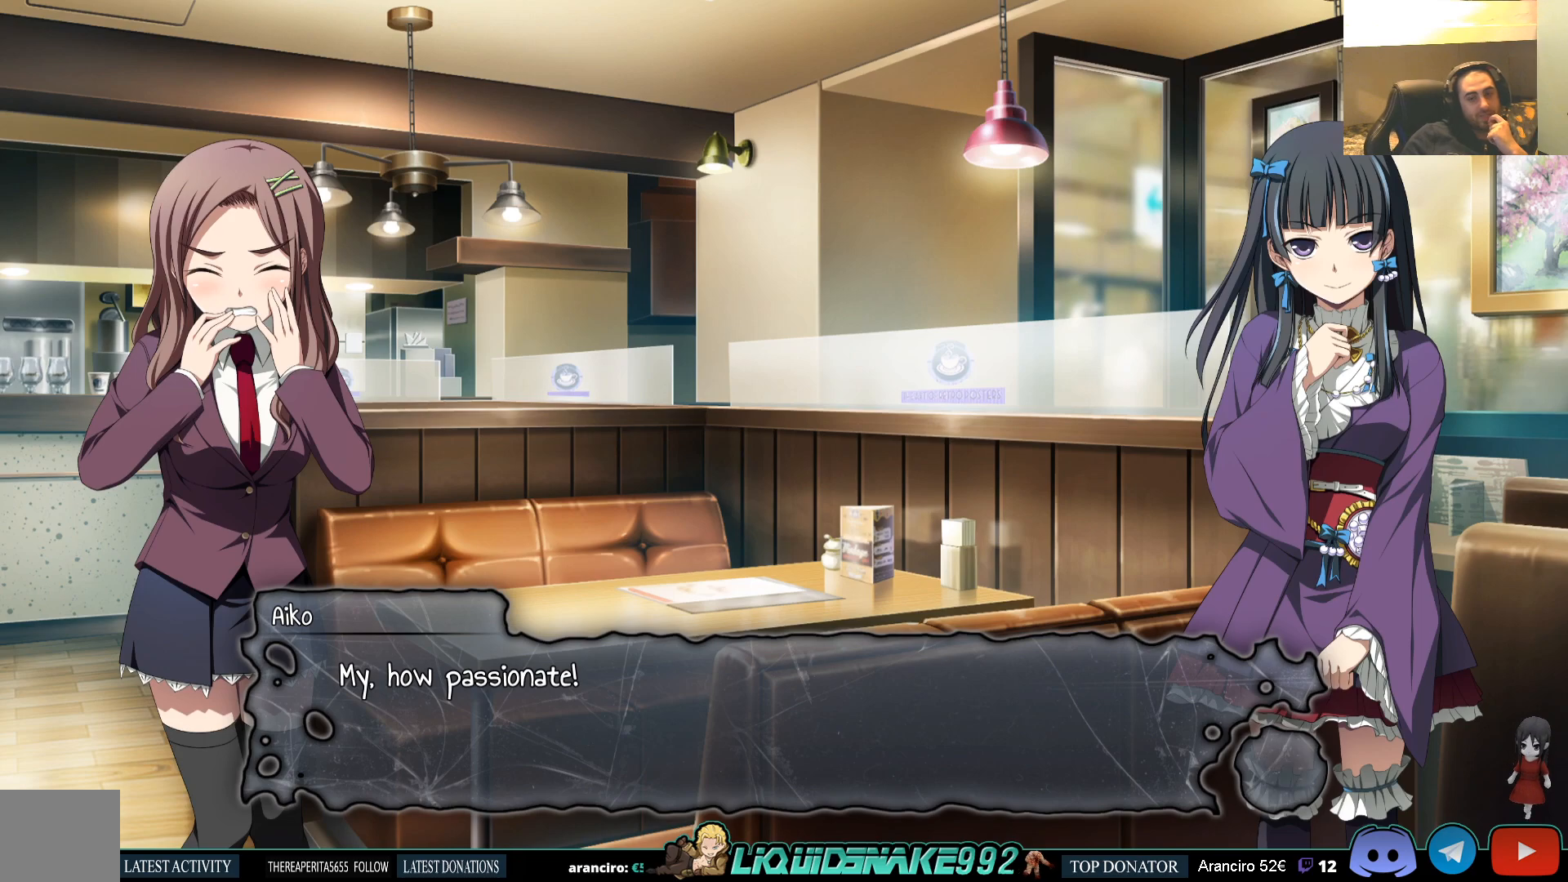
{"buttons": [], "left_stick": "center", "right_stick": "center", "events": [[50, "CROSS", "up"]]}
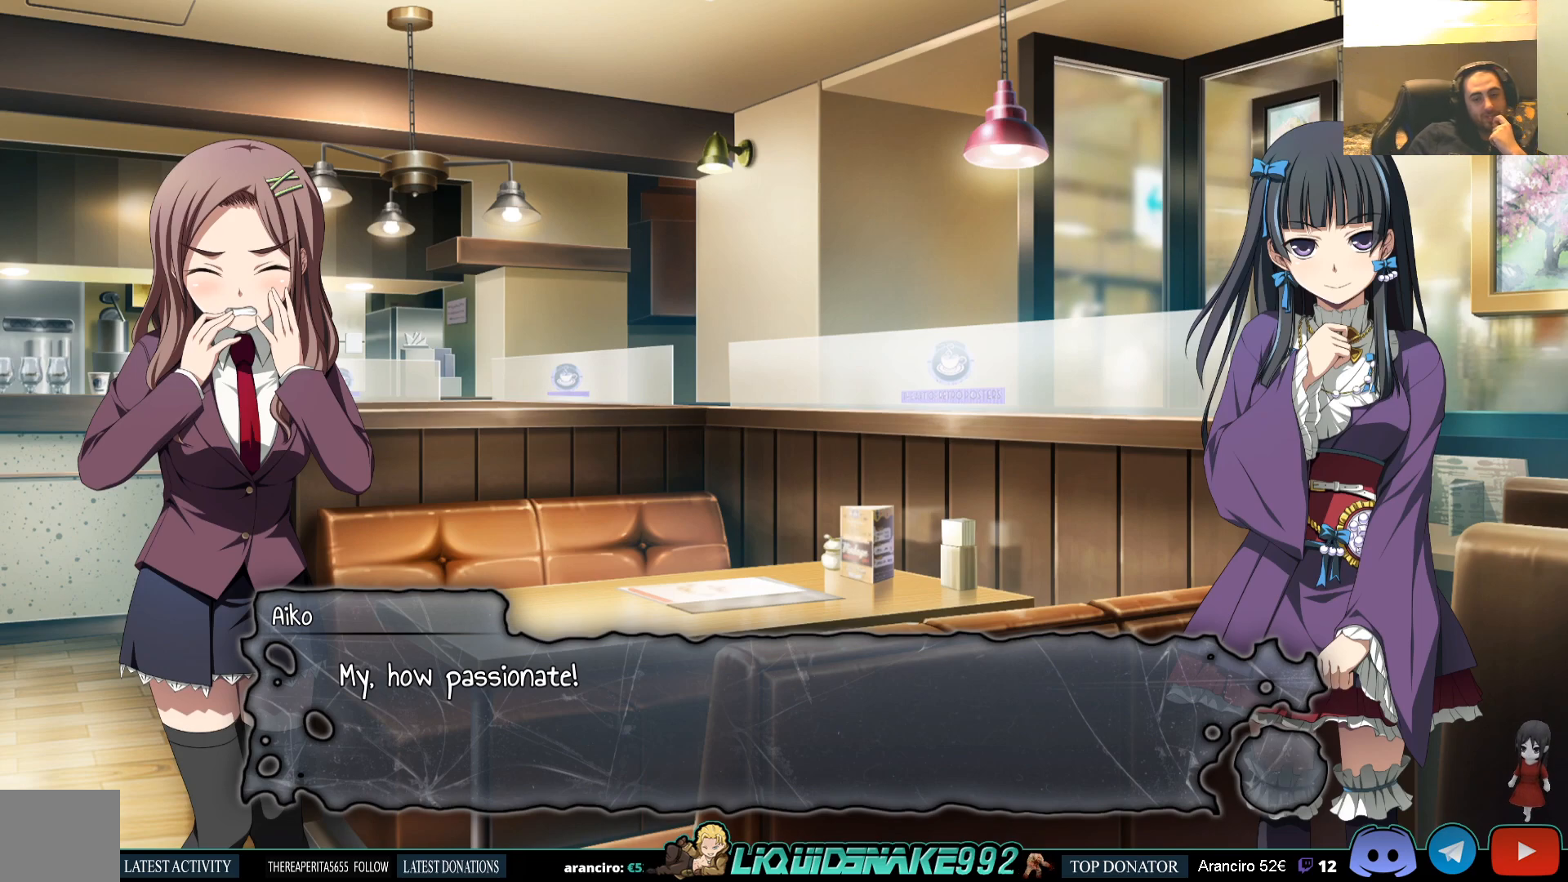
{"buttons": ["CROSS"], "left_stick": "center", "right_stick": "center", "events": [[467, "CROSS", "down"]]}
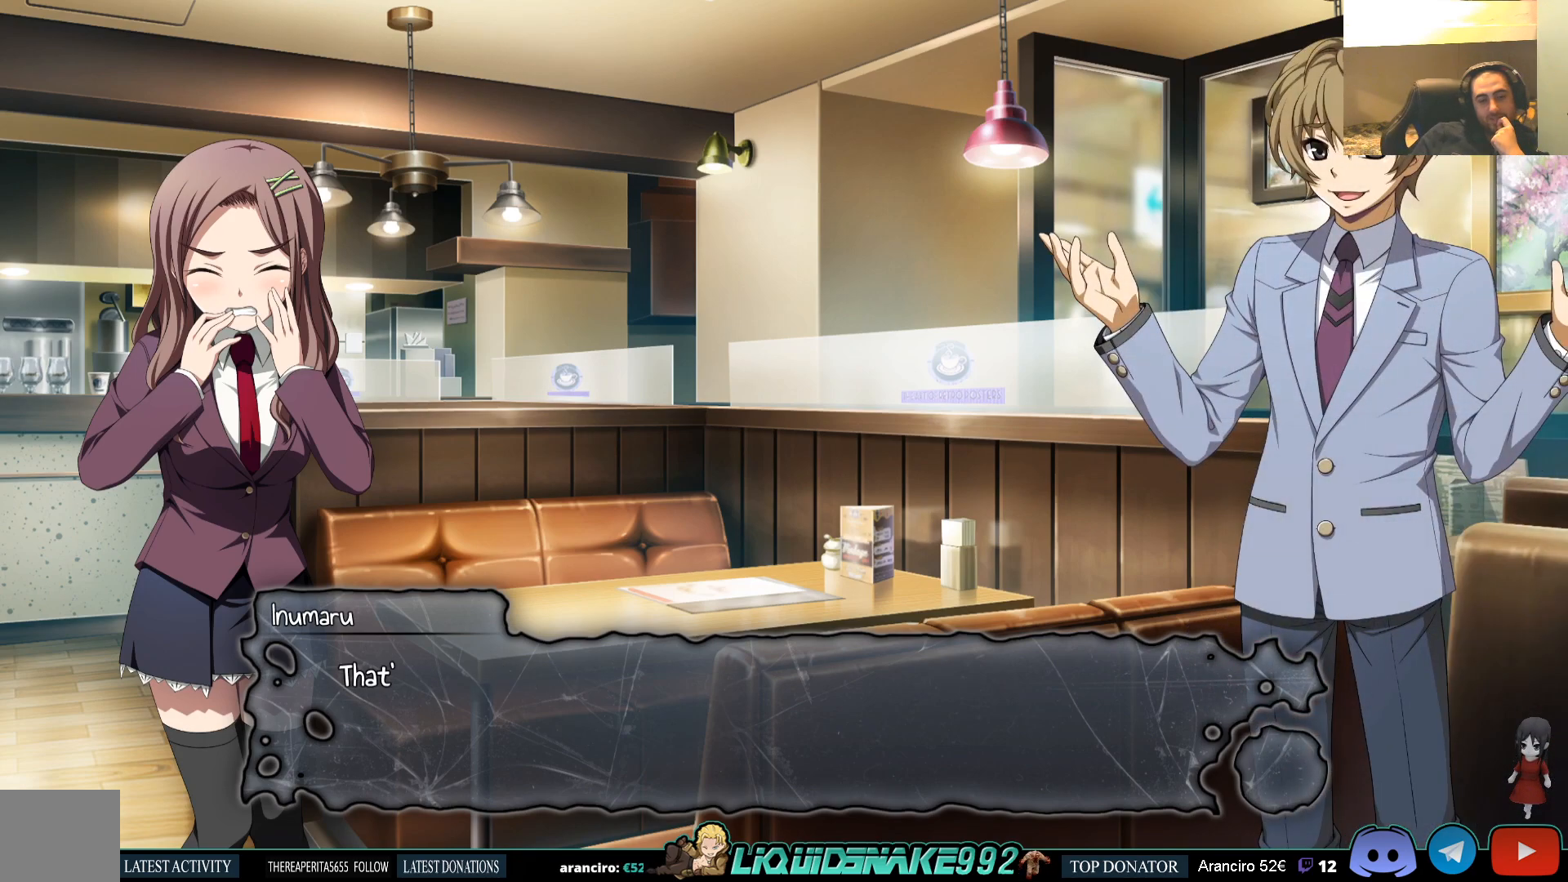
{"buttons": [], "left_stick": "center", "right_stick": "center", "events": [[83, "CROSS", "up"]]}
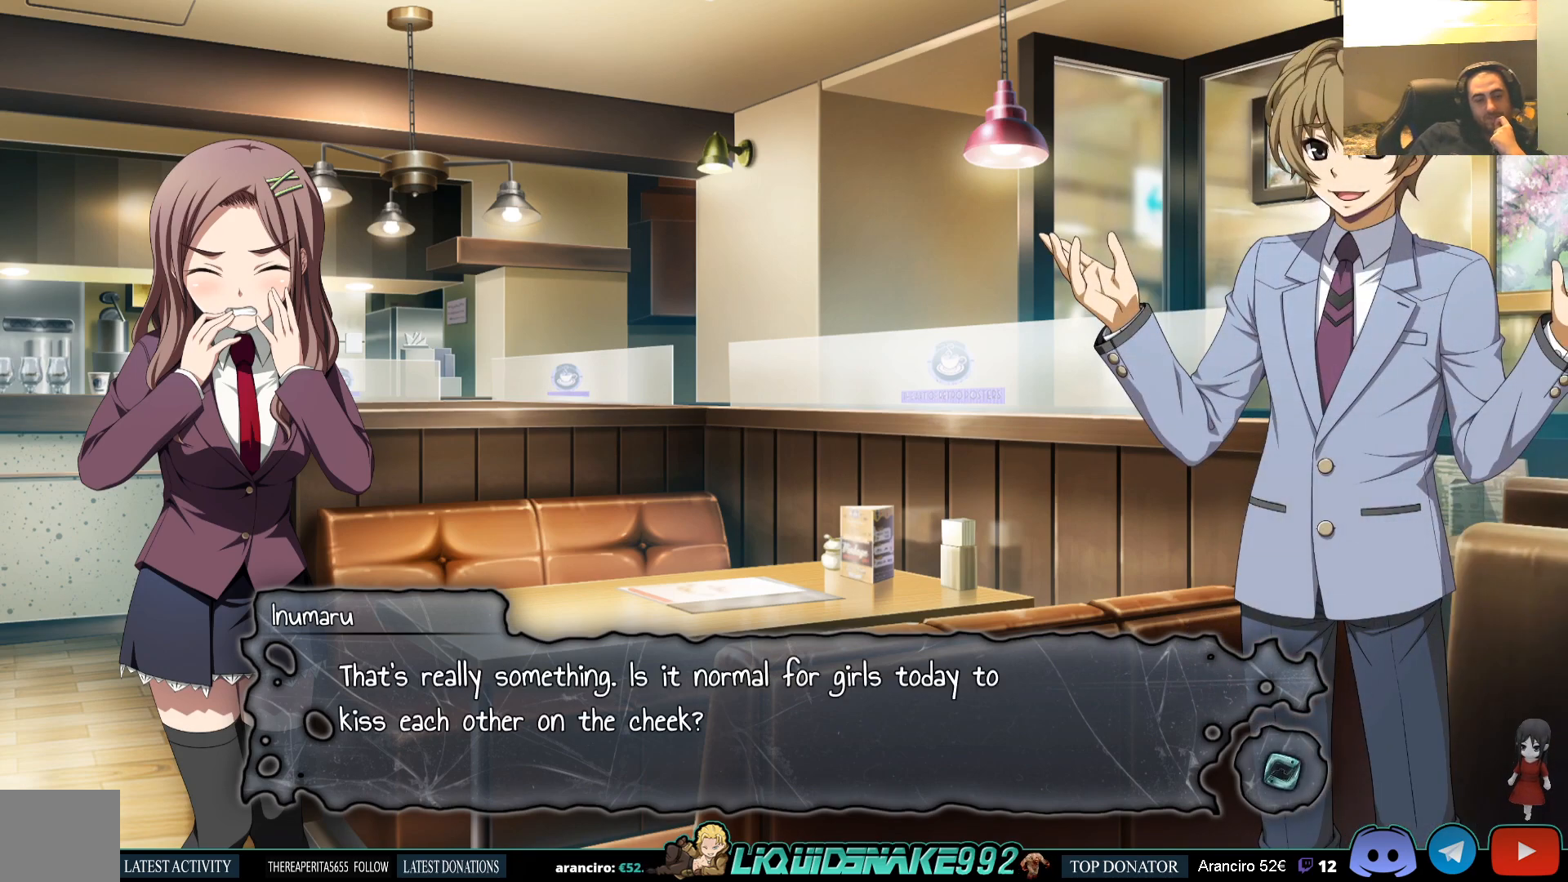
{"buttons": [], "left_stick": "center", "right_stick": "center", "events": []}
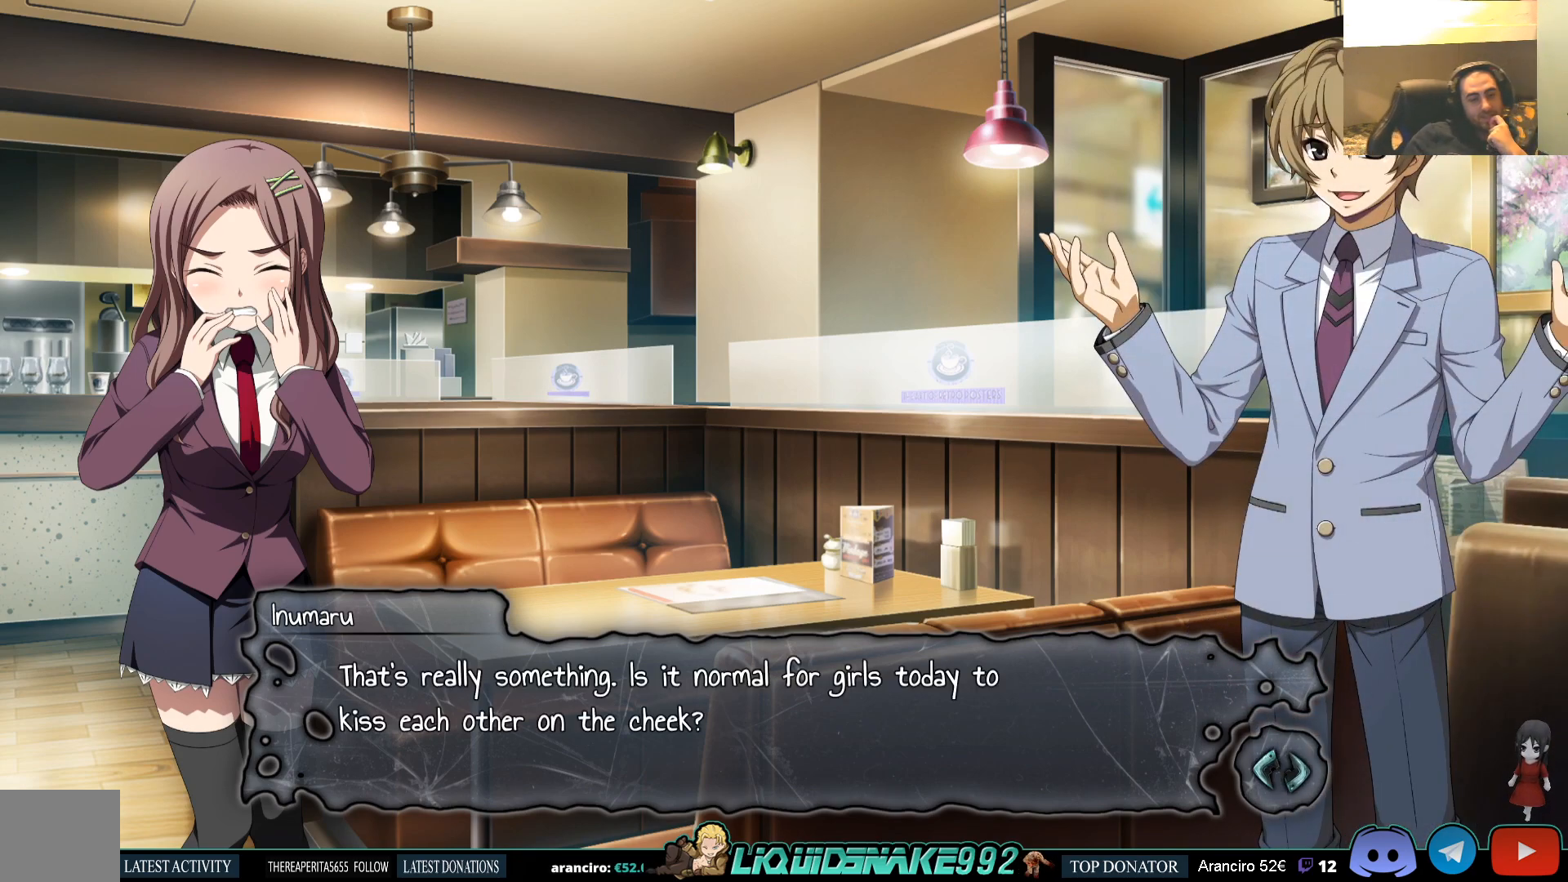
{"buttons": [], "left_stick": "center", "right_stick": "center", "events": []}
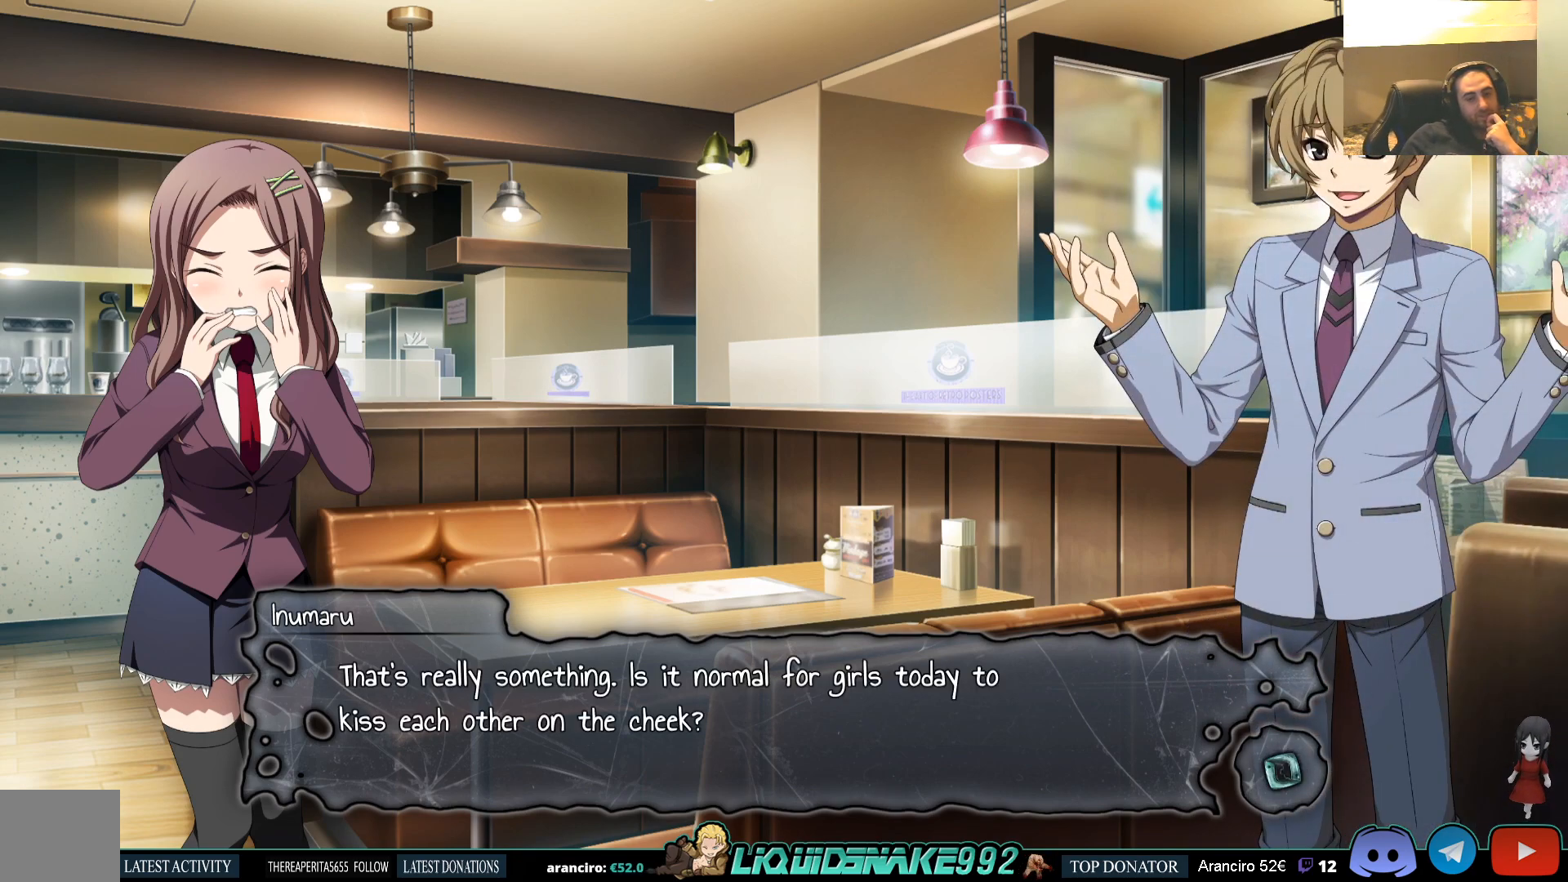
{"buttons": [], "left_stick": "center", "right_stick": "center", "events": []}
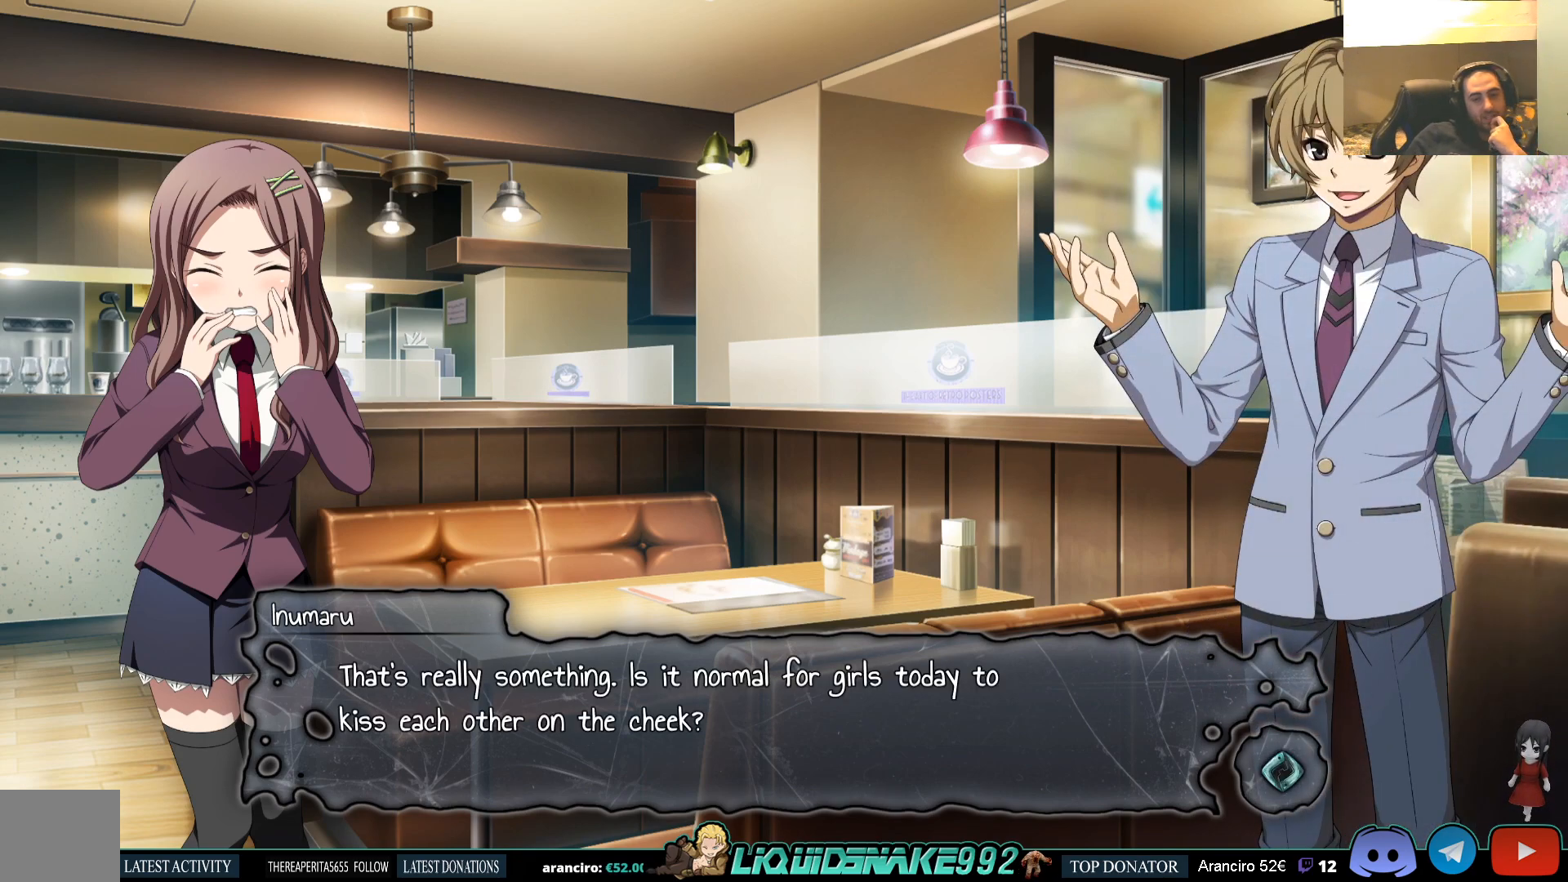
{"buttons": [], "left_stick": "center", "right_stick": "center", "events": []}
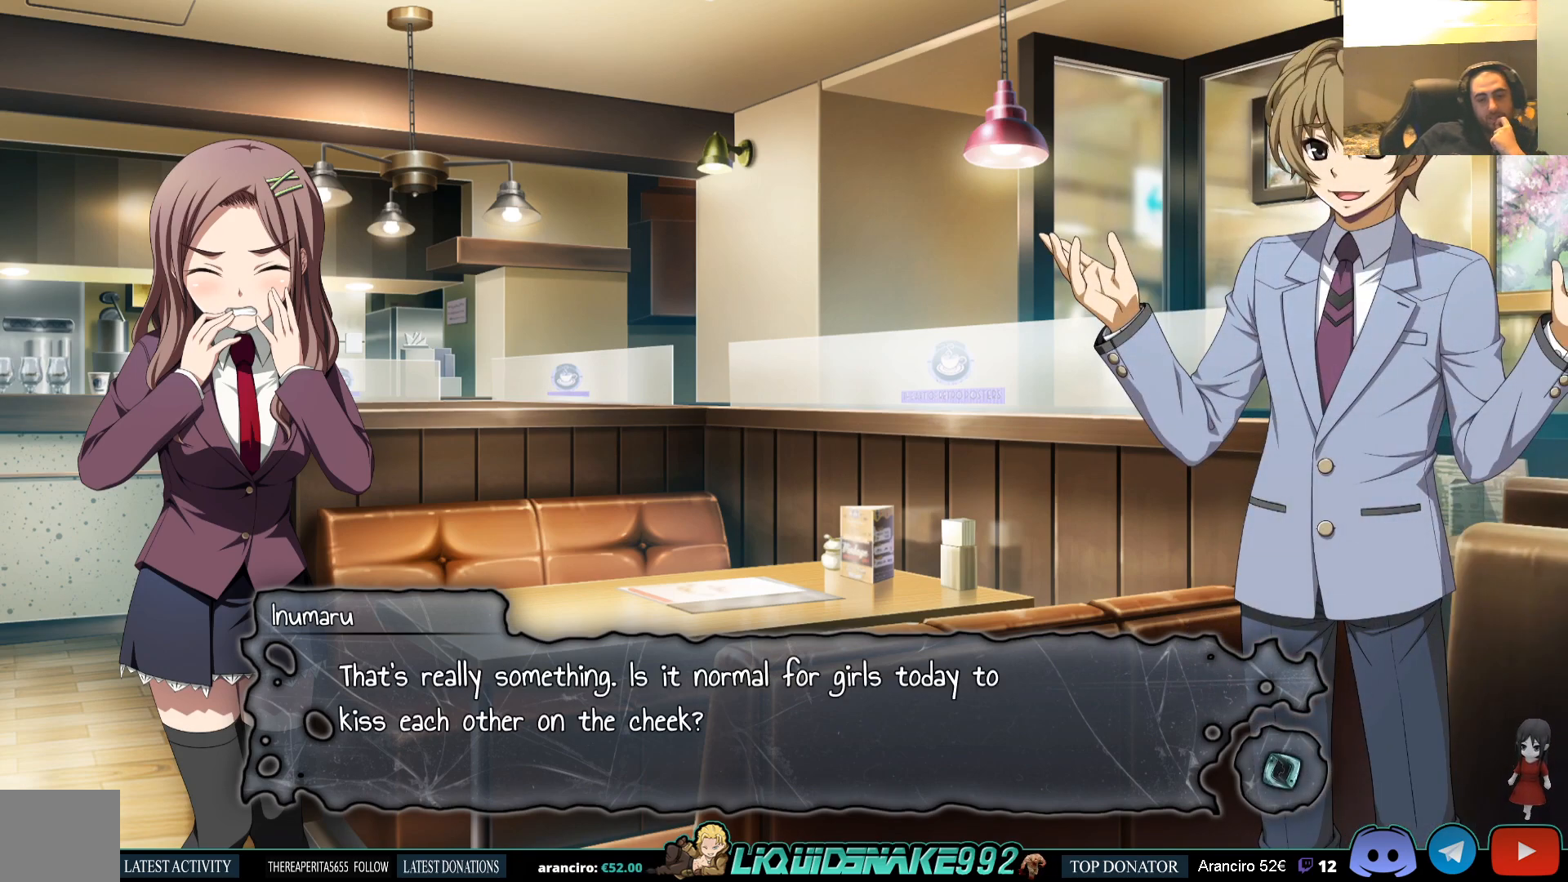
{"buttons": [], "left_stick": "center", "right_stick": "center", "events": []}
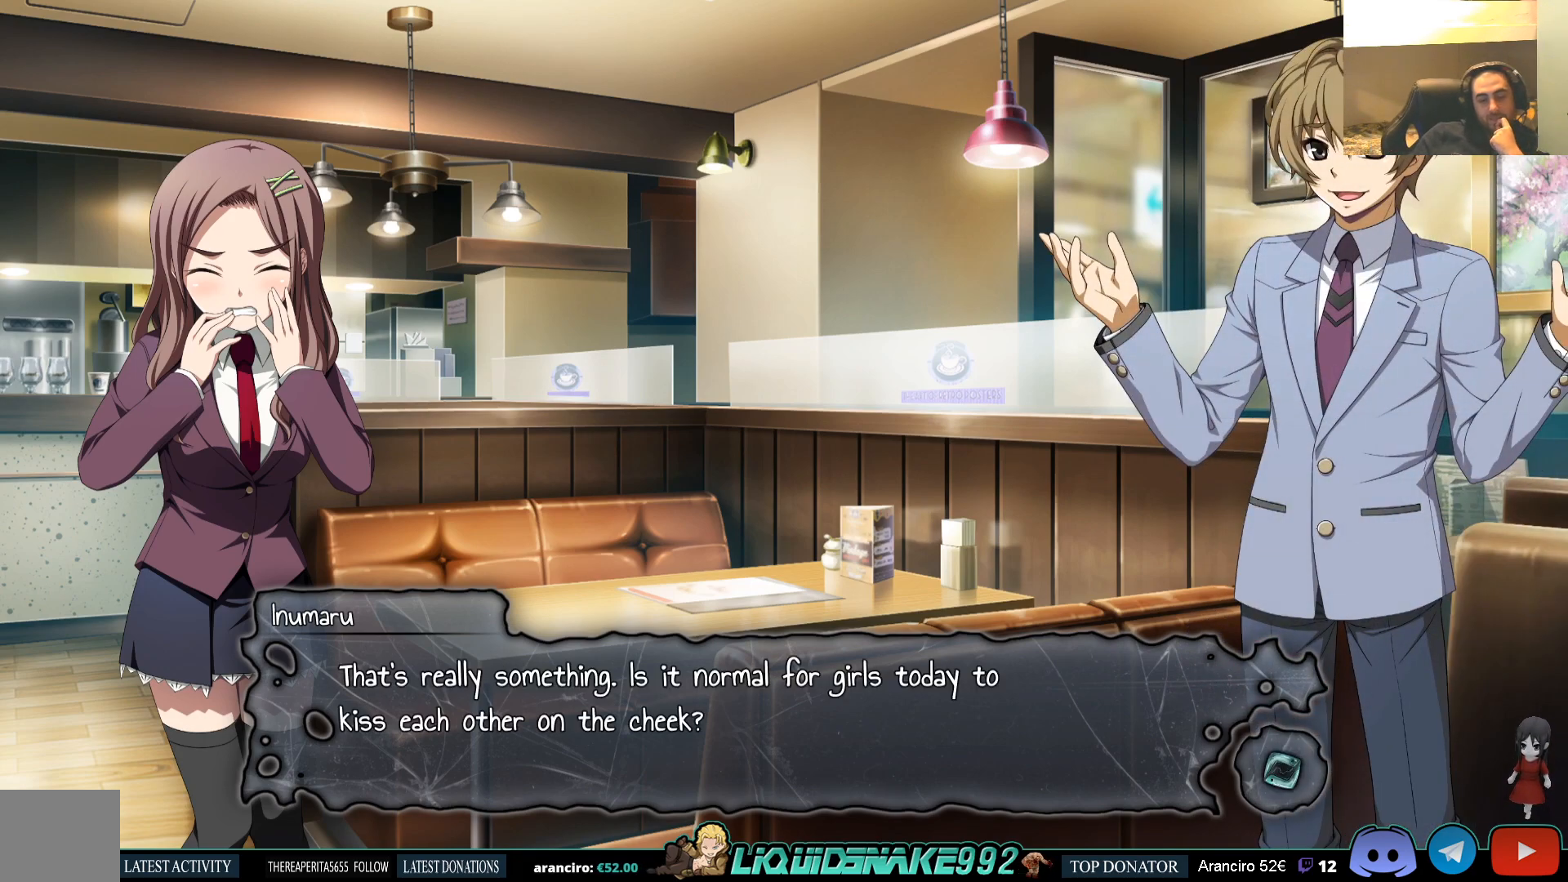
{"buttons": [], "left_stick": "center", "right_stick": "center", "events": []}
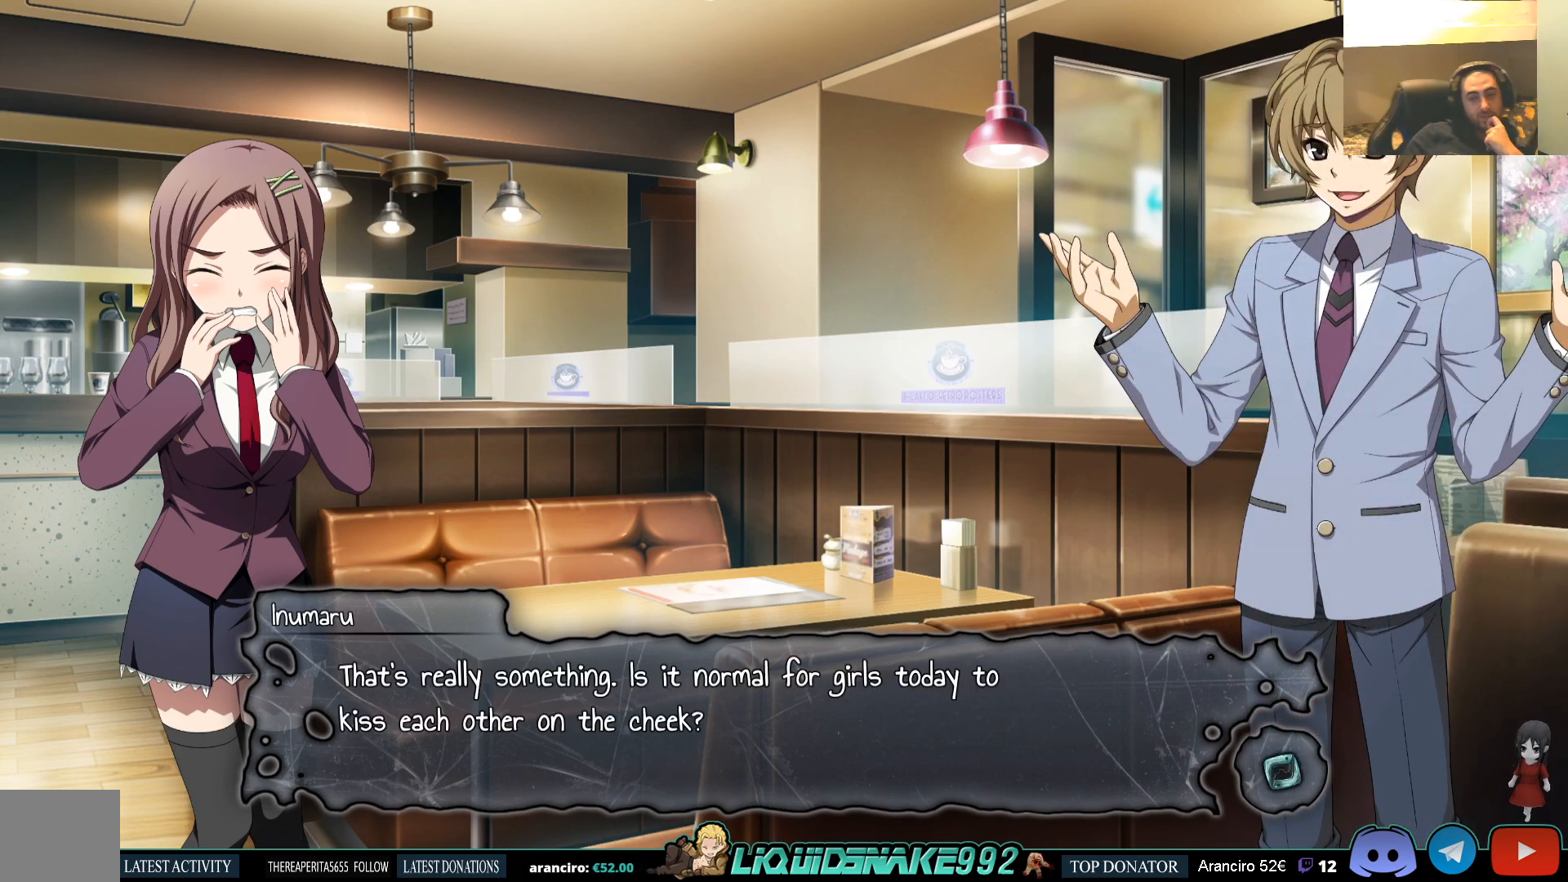
{"buttons": [], "left_stick": "center", "right_stick": "center", "events": []}
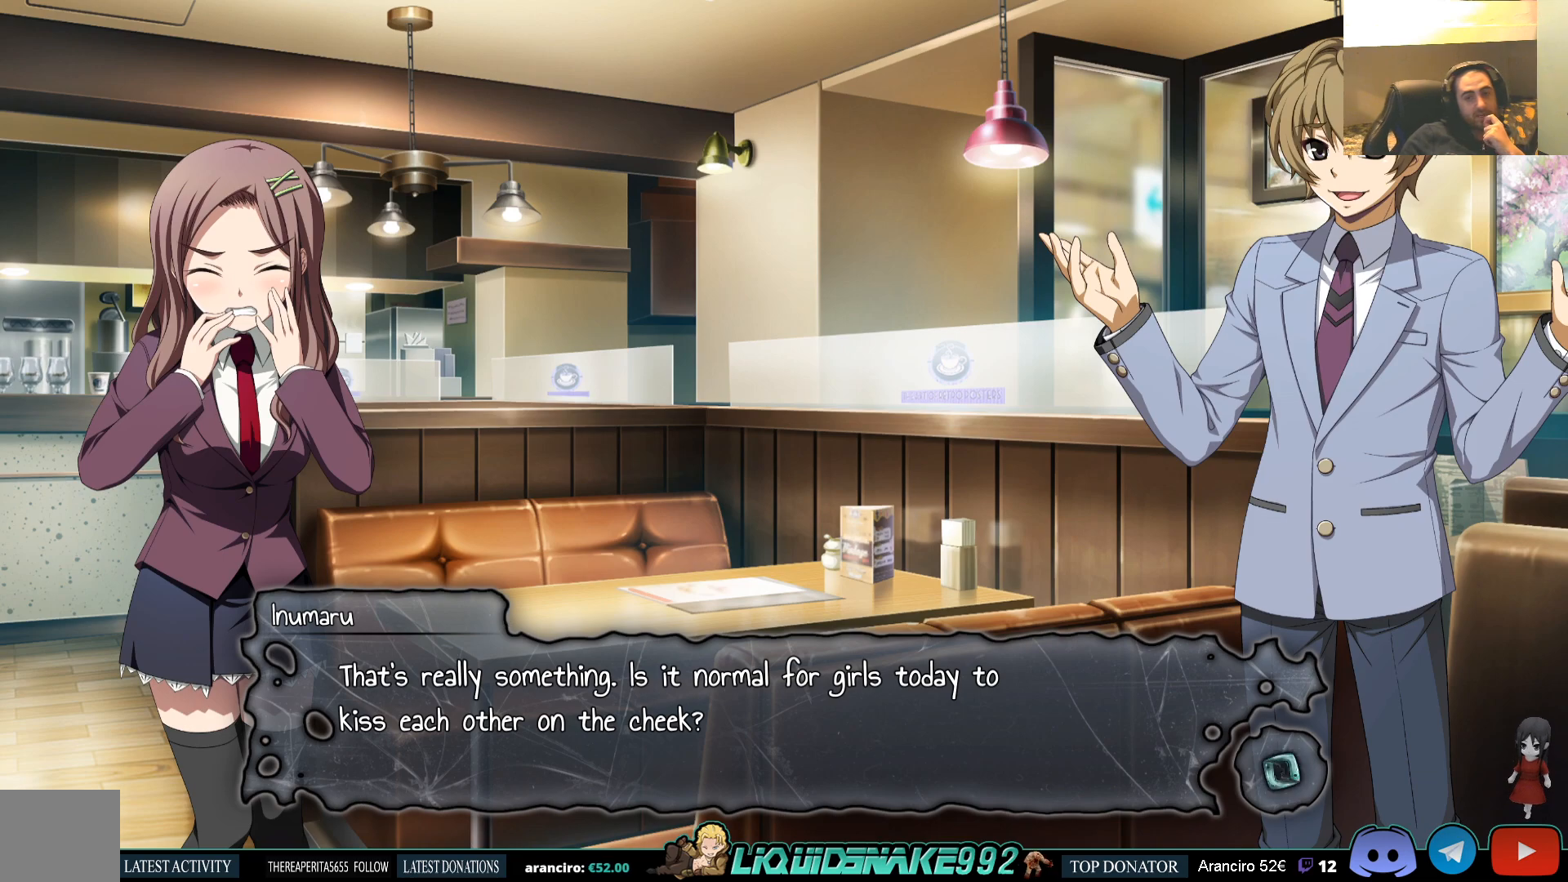
{"buttons": [], "left_stick": "center", "right_stick": "center", "events": []}
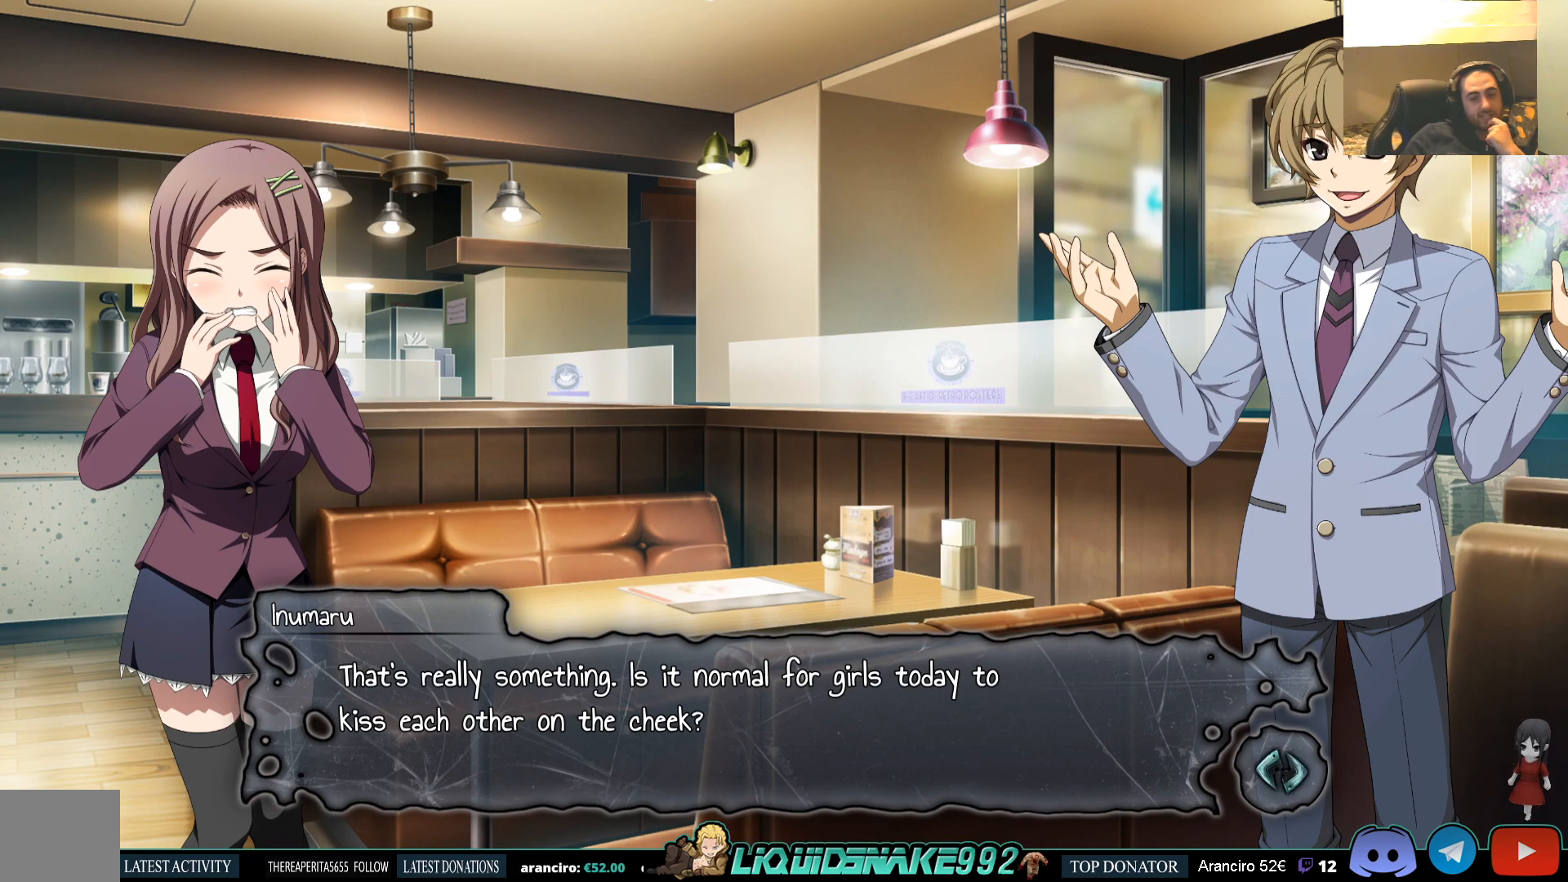
{"buttons": [], "left_stick": "center", "right_stick": "center", "events": []}
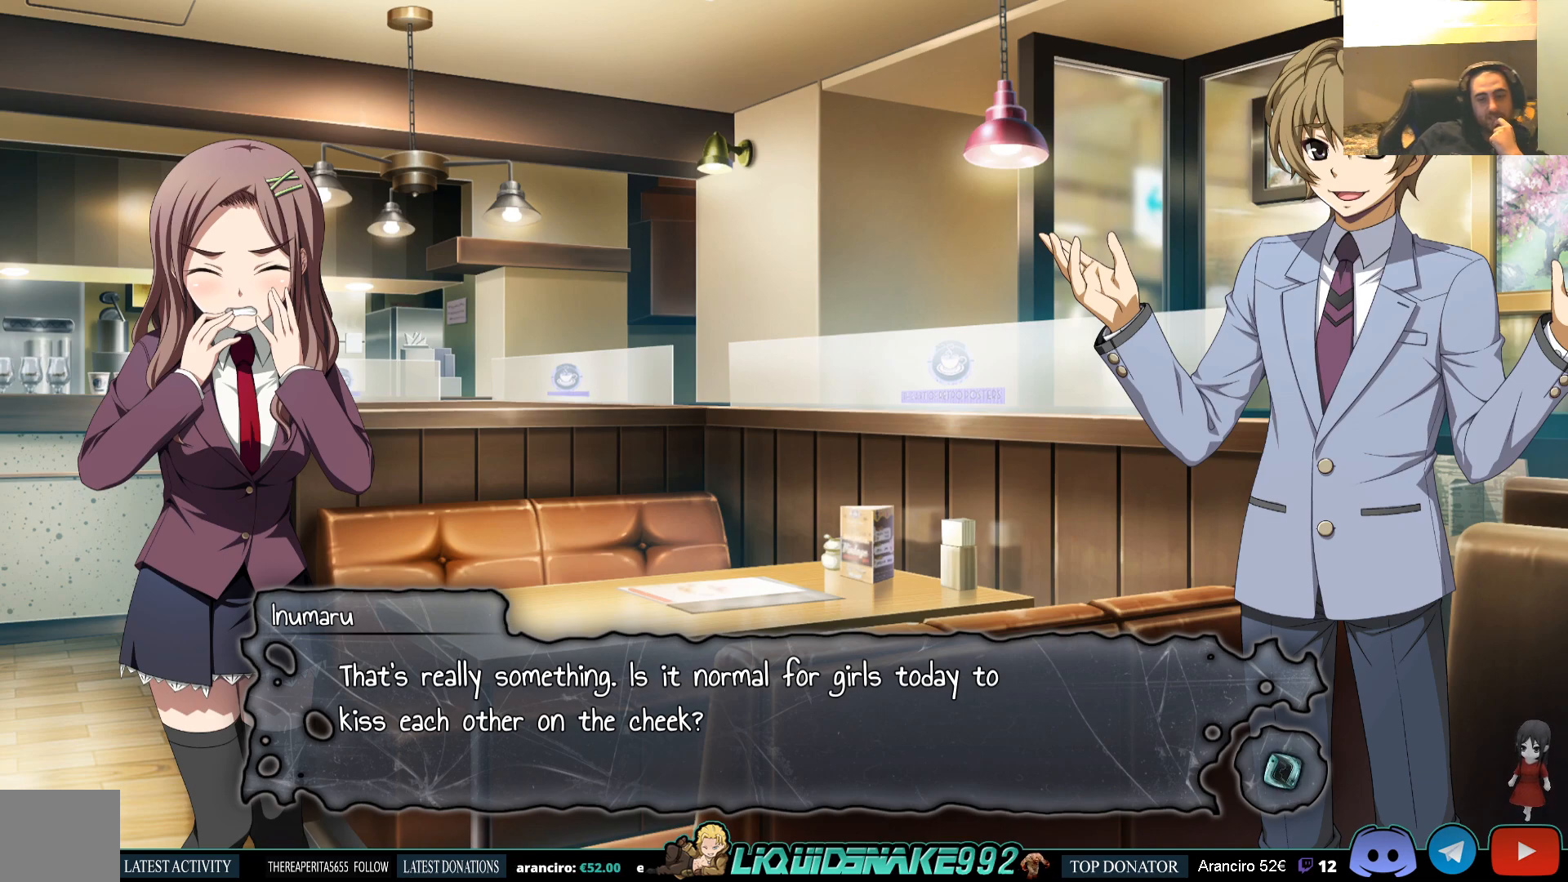
{"buttons": [], "left_stick": "center", "right_stick": "center", "events": [[267, "CROSS", "down"], [383, "CROSS", "up"]]}
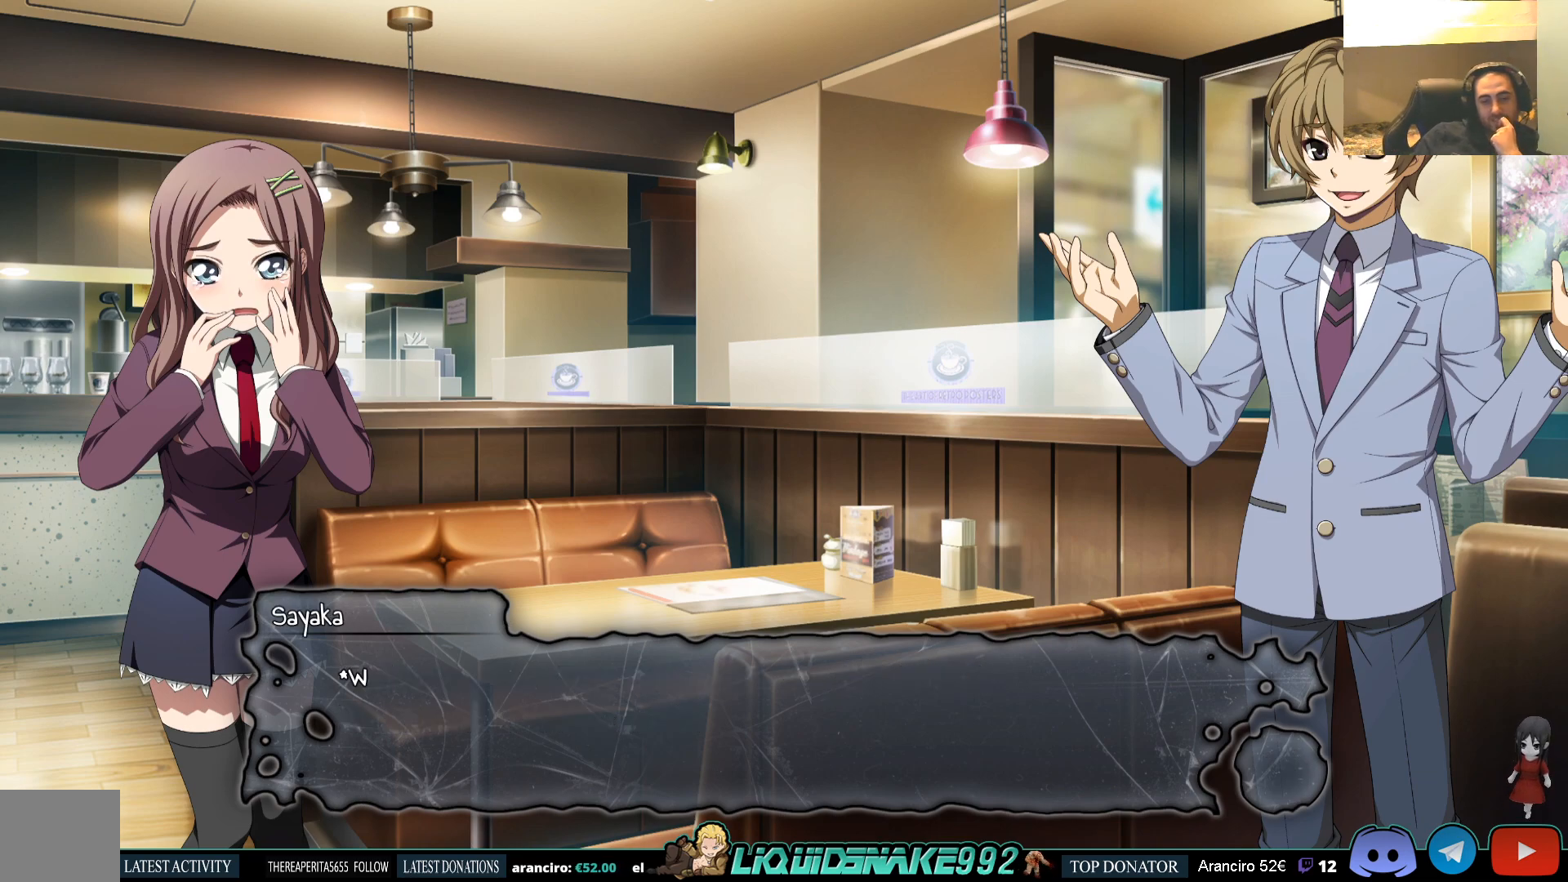
{"buttons": [], "left_stick": "center", "right_stick": "center", "events": [[217, "CROSS", "down"], [333, "CROSS", "up"]]}
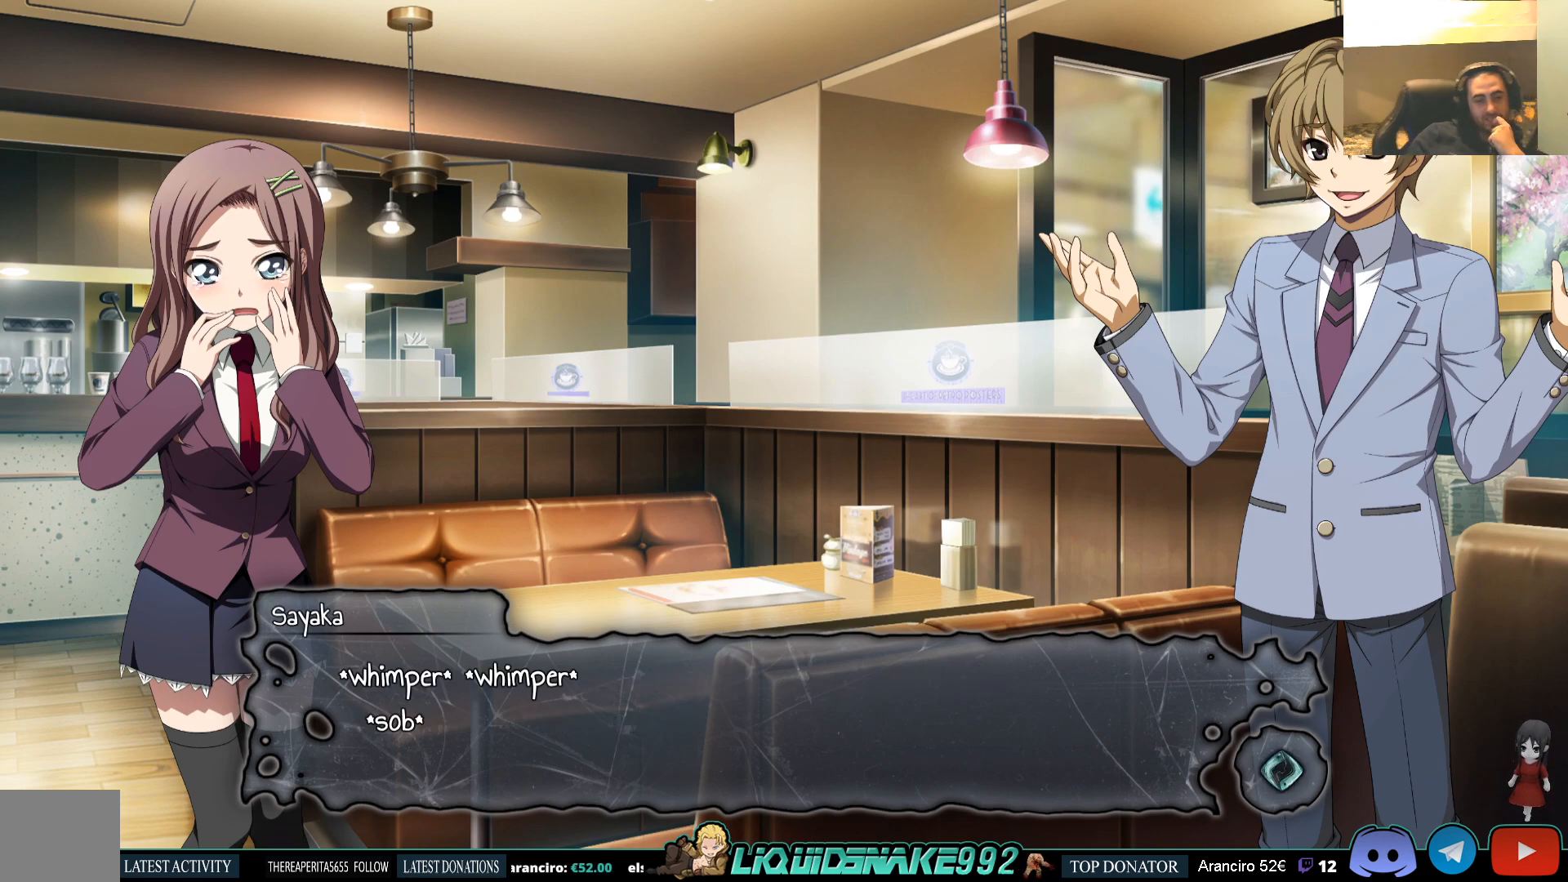
{"buttons": [], "left_stick": "center", "right_stick": "center", "events": []}
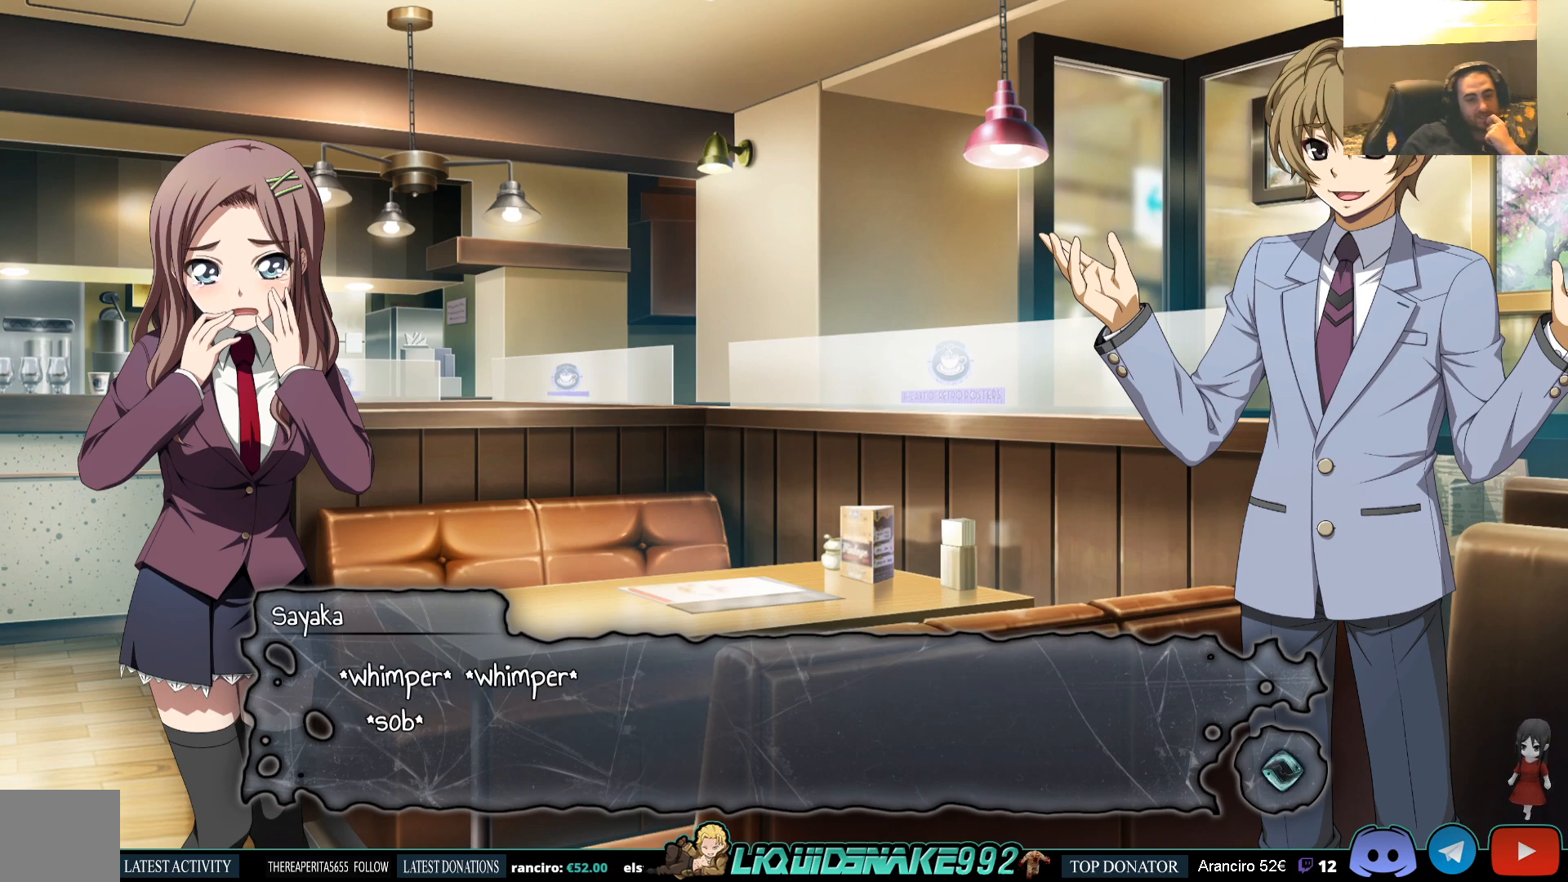
{"buttons": [], "left_stick": "center", "right_stick": "center", "events": []}
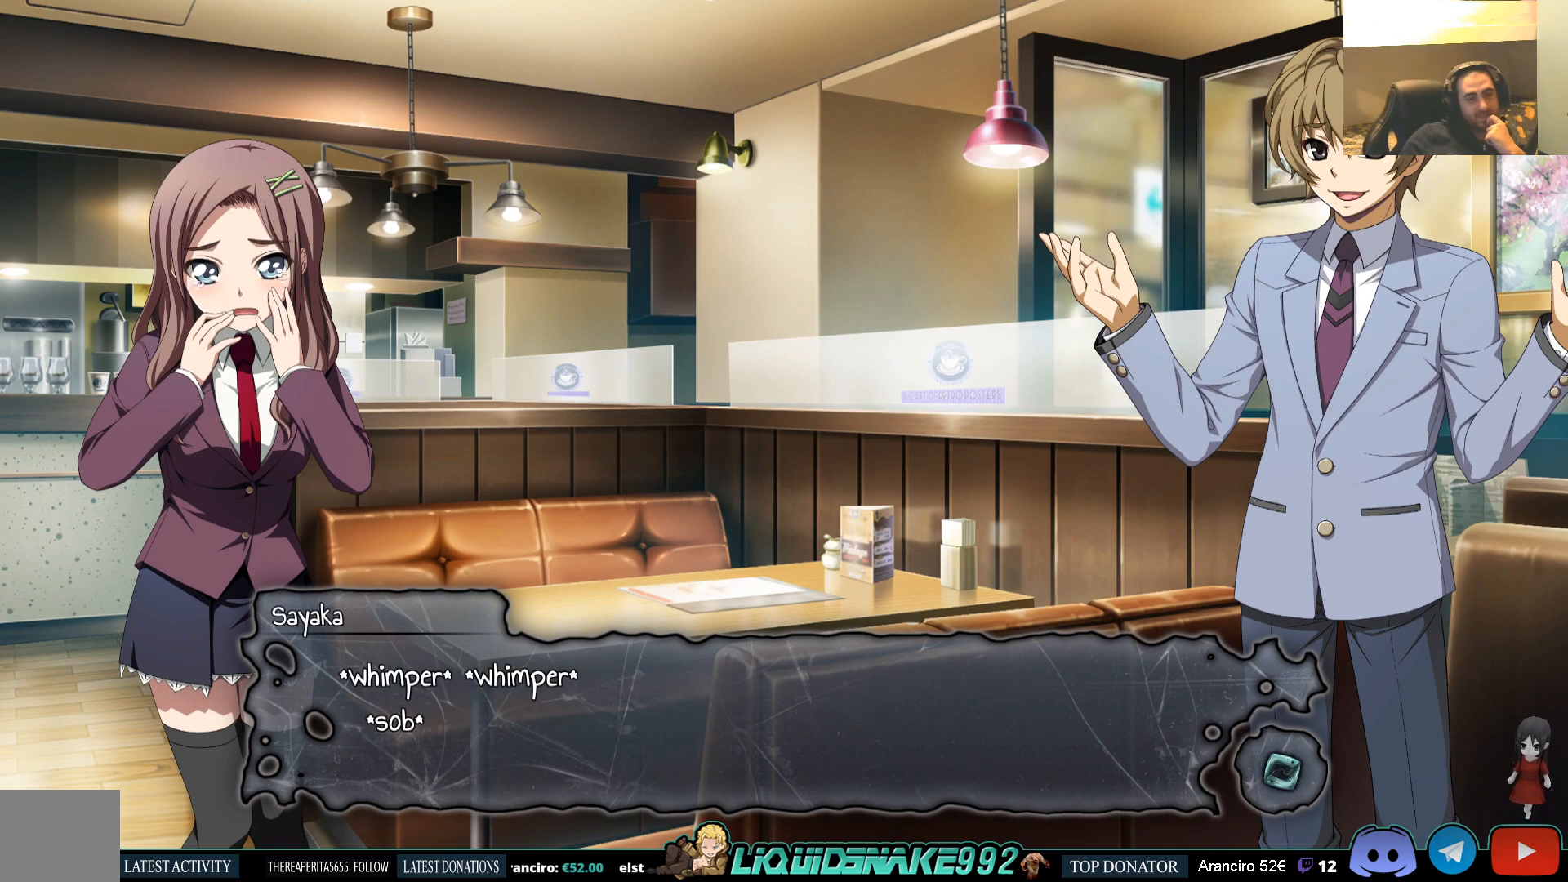
{"buttons": [], "left_stick": "center", "right_stick": "center", "events": []}
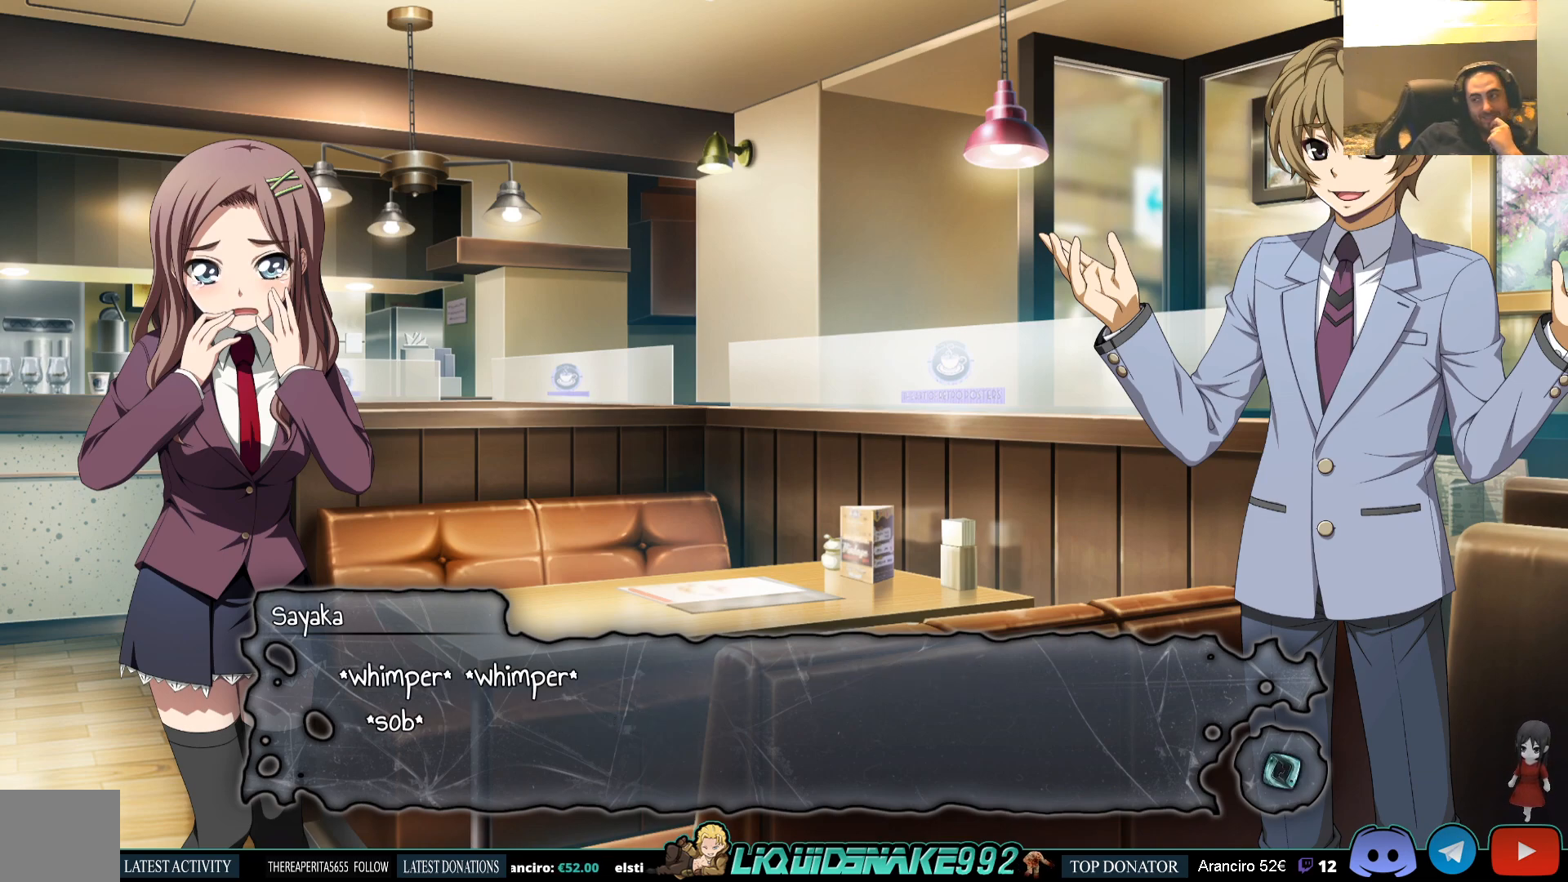
{"buttons": [], "left_stick": "center", "right_stick": "center", "events": []}
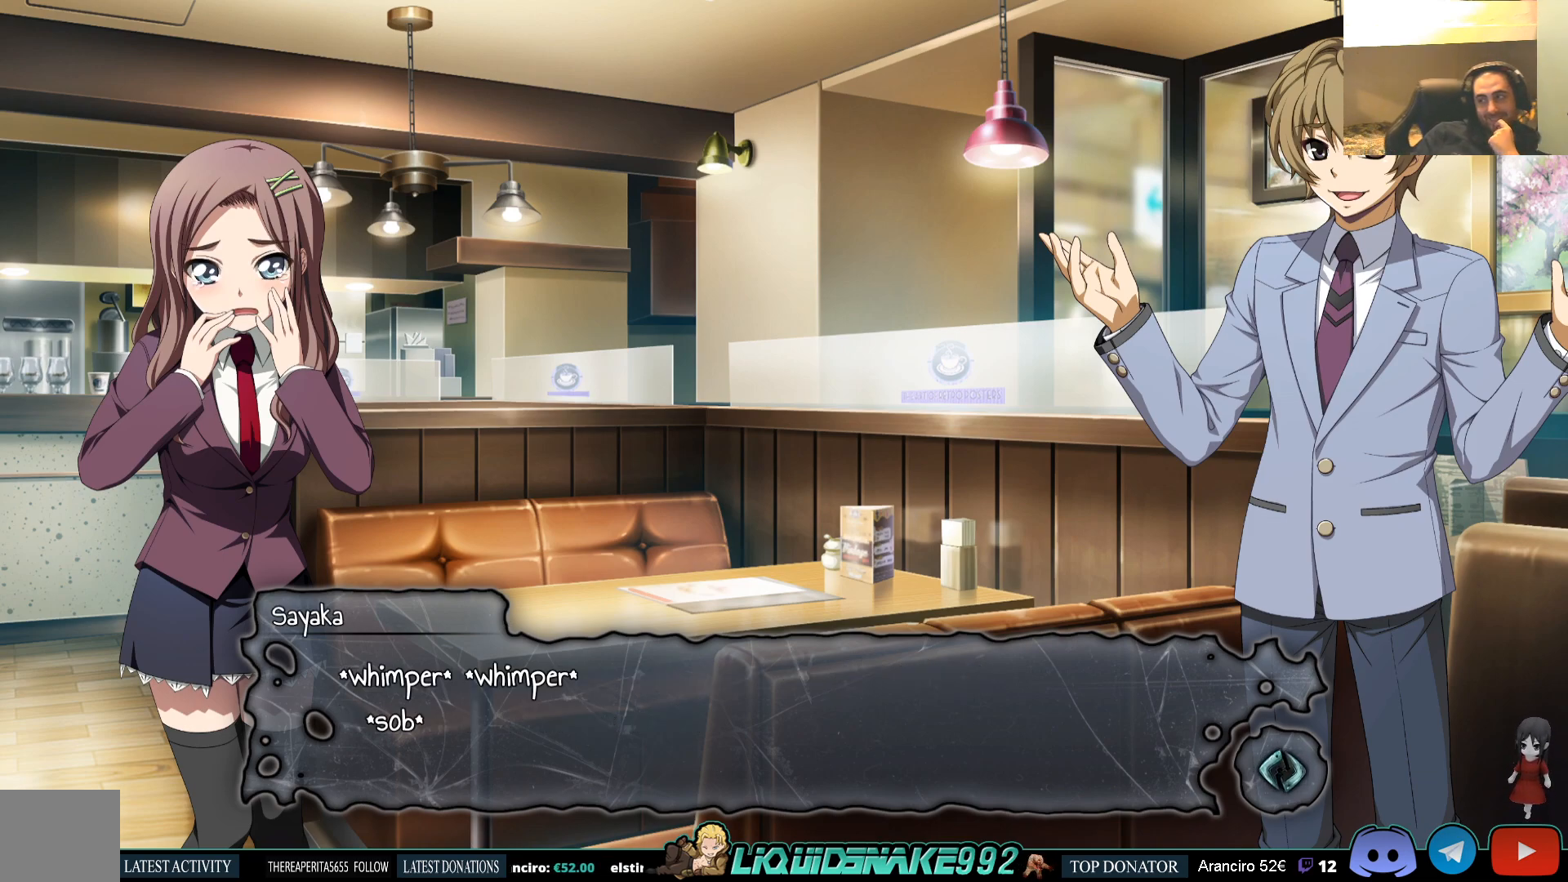
{"buttons": [], "left_stick": "center", "right_stick": "center", "events": []}
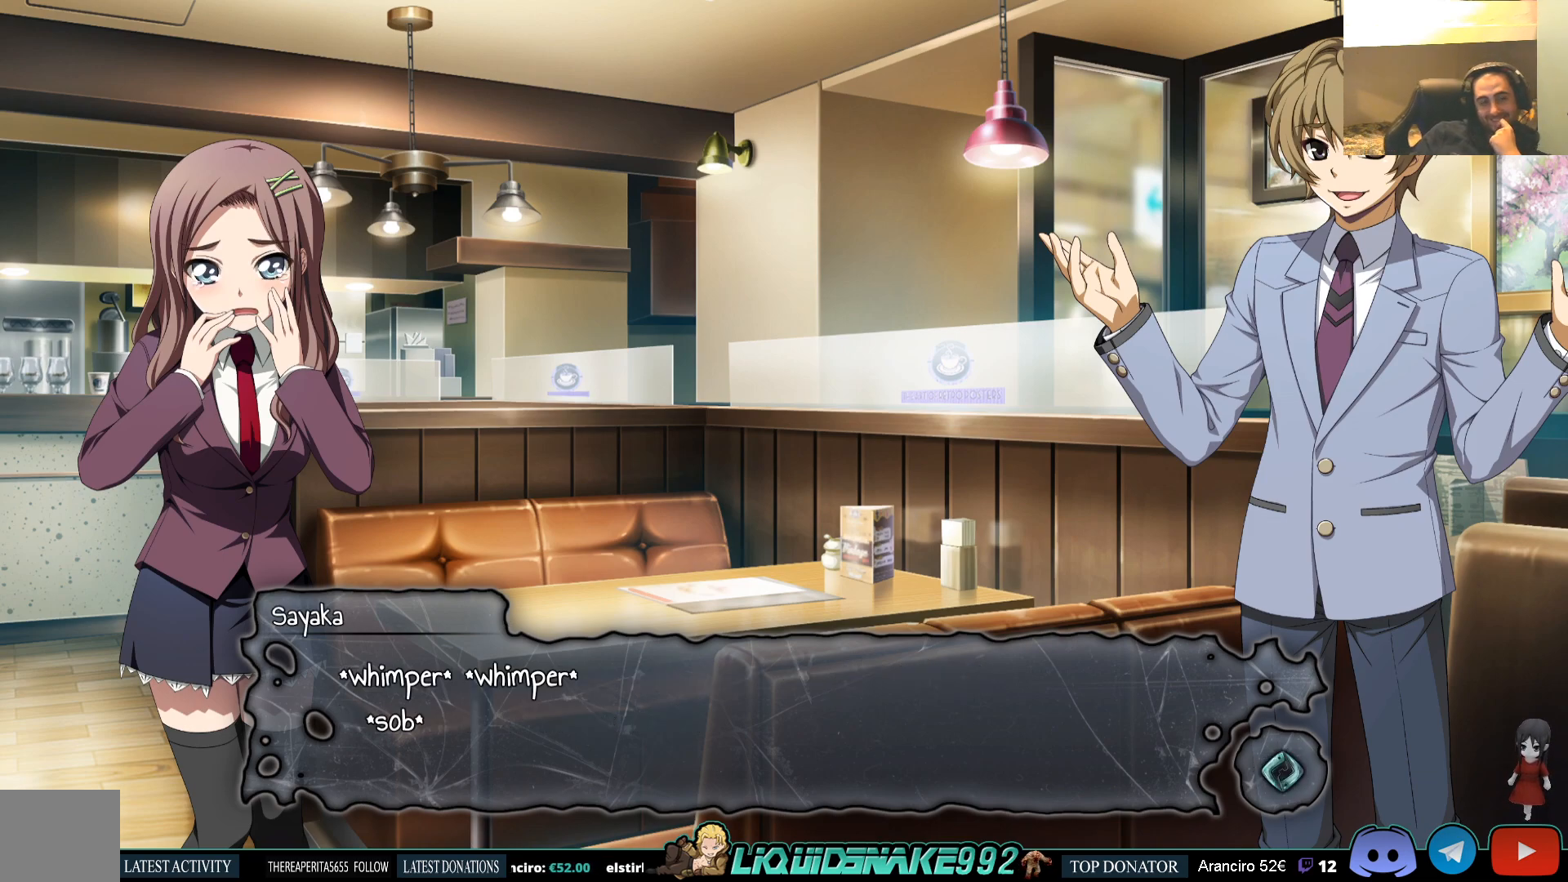
{"buttons": [], "left_stick": "center", "right_stick": "center", "events": []}
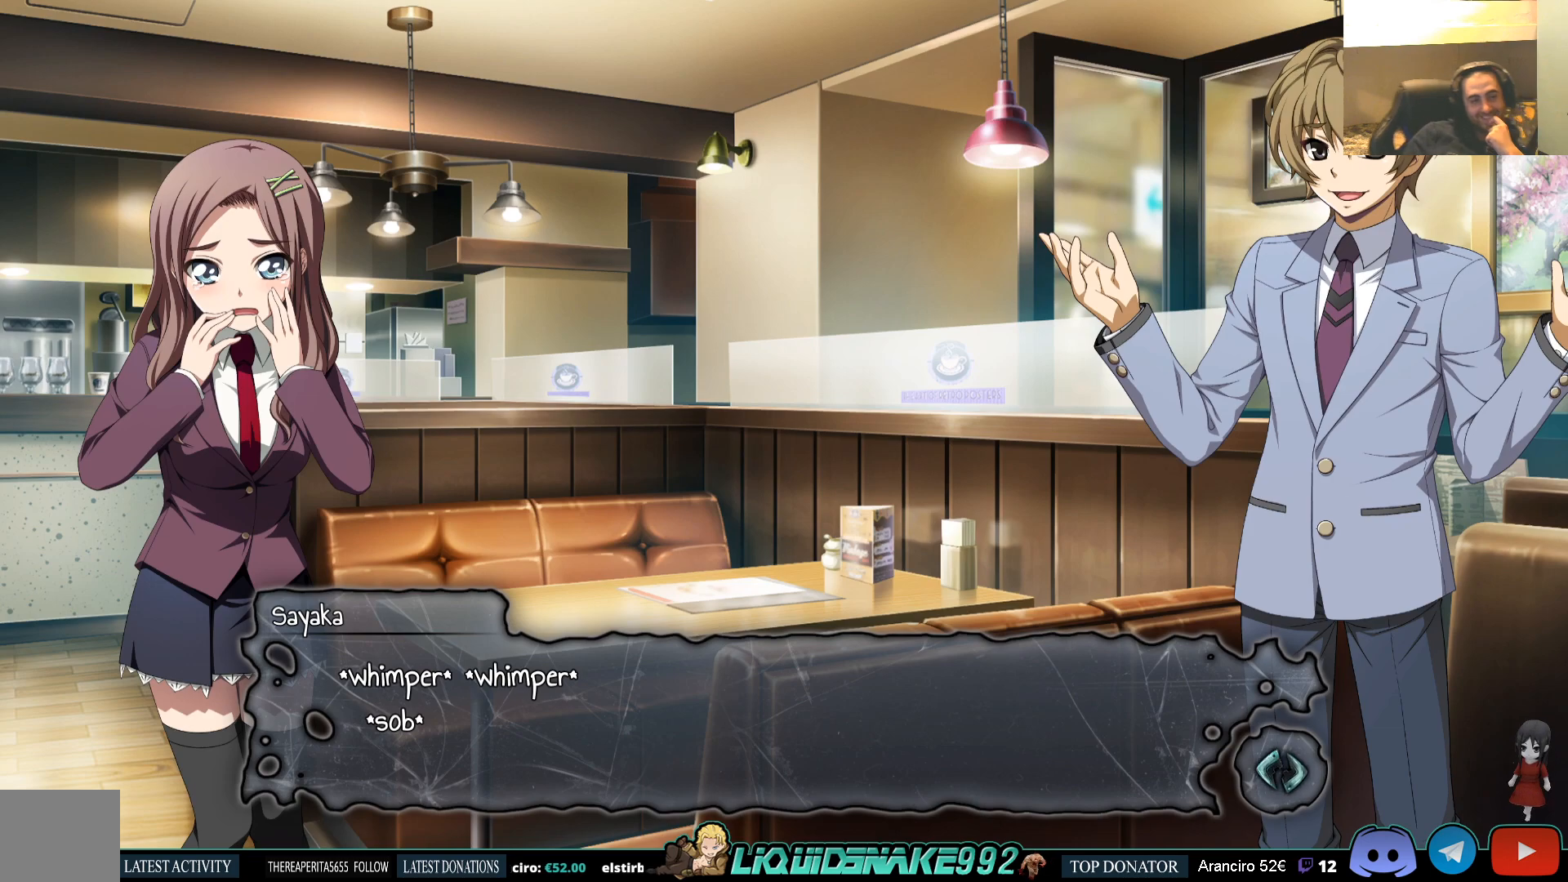
{"buttons": [], "left_stick": "center", "right_stick": "center", "events": [[183, "CROSS", "down"], [283, "CROSS", "up"]]}
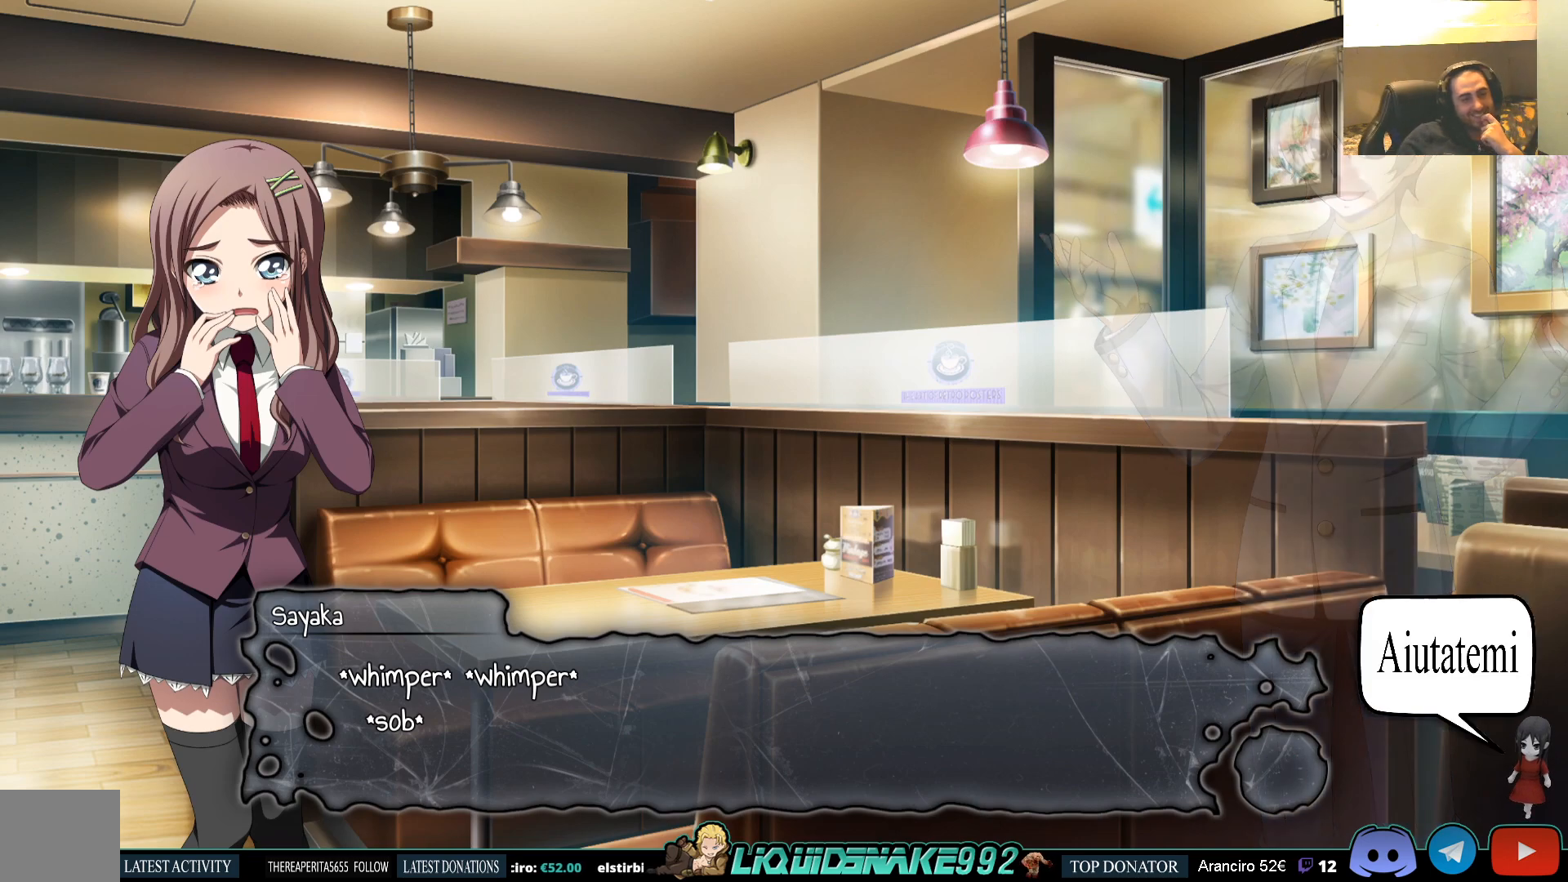
{"buttons": [], "left_stick": "center", "right_stick": "center", "events": []}